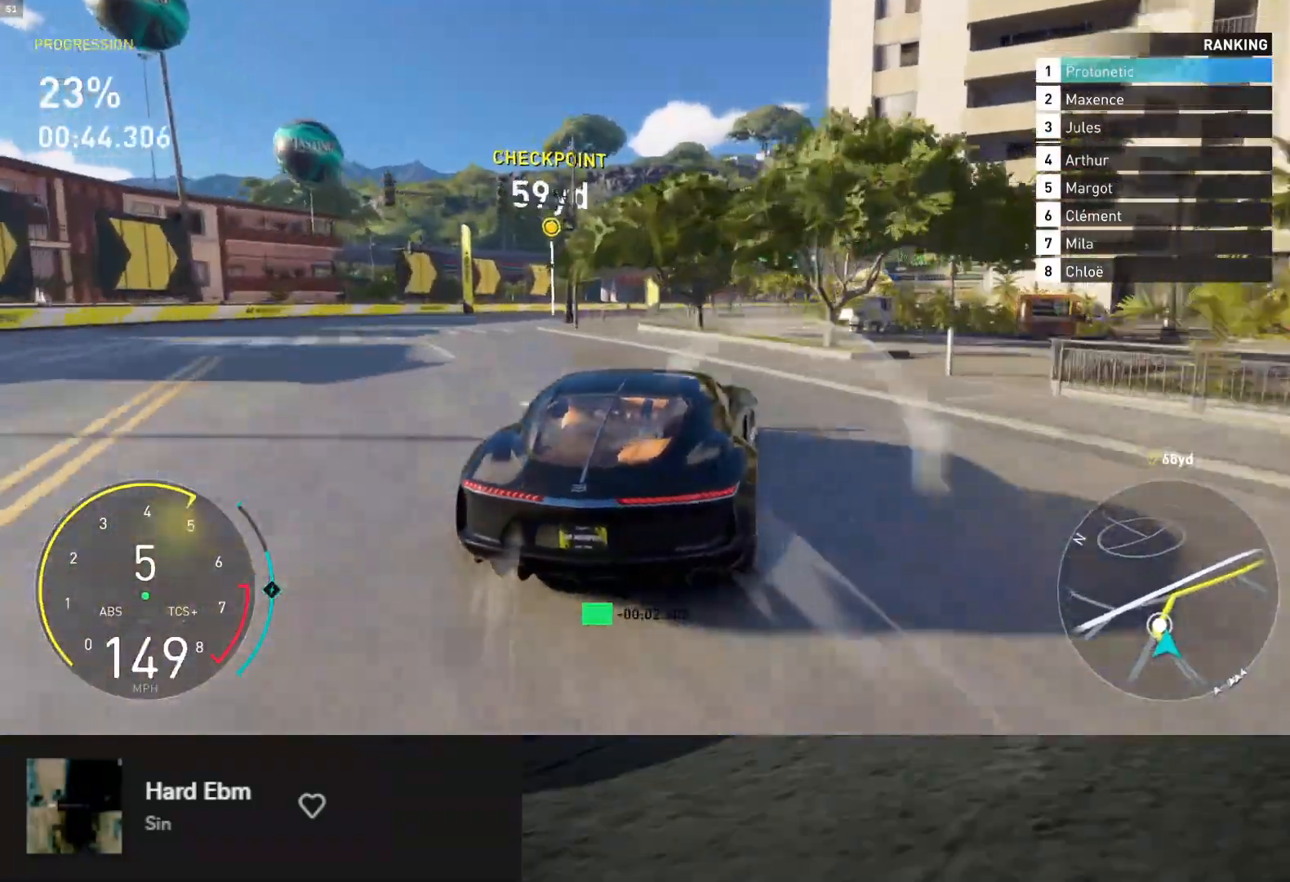
Gameplay with a controller (Xbox layout); each line is a JSON object with the inputs held at the frame after it. "events" lists button and stick changes between this image and that frame as [ms after this image, input, new state], when the widget could be followed in between.
{"buttons": ["R2"], "left_stick": "center", "right_stick": "center", "events": [[183, "R2", "up"], [267, "X", "down"], [350, "X", "up"], [367, "left_stick", "center"], [433, "R2", "down"]]}
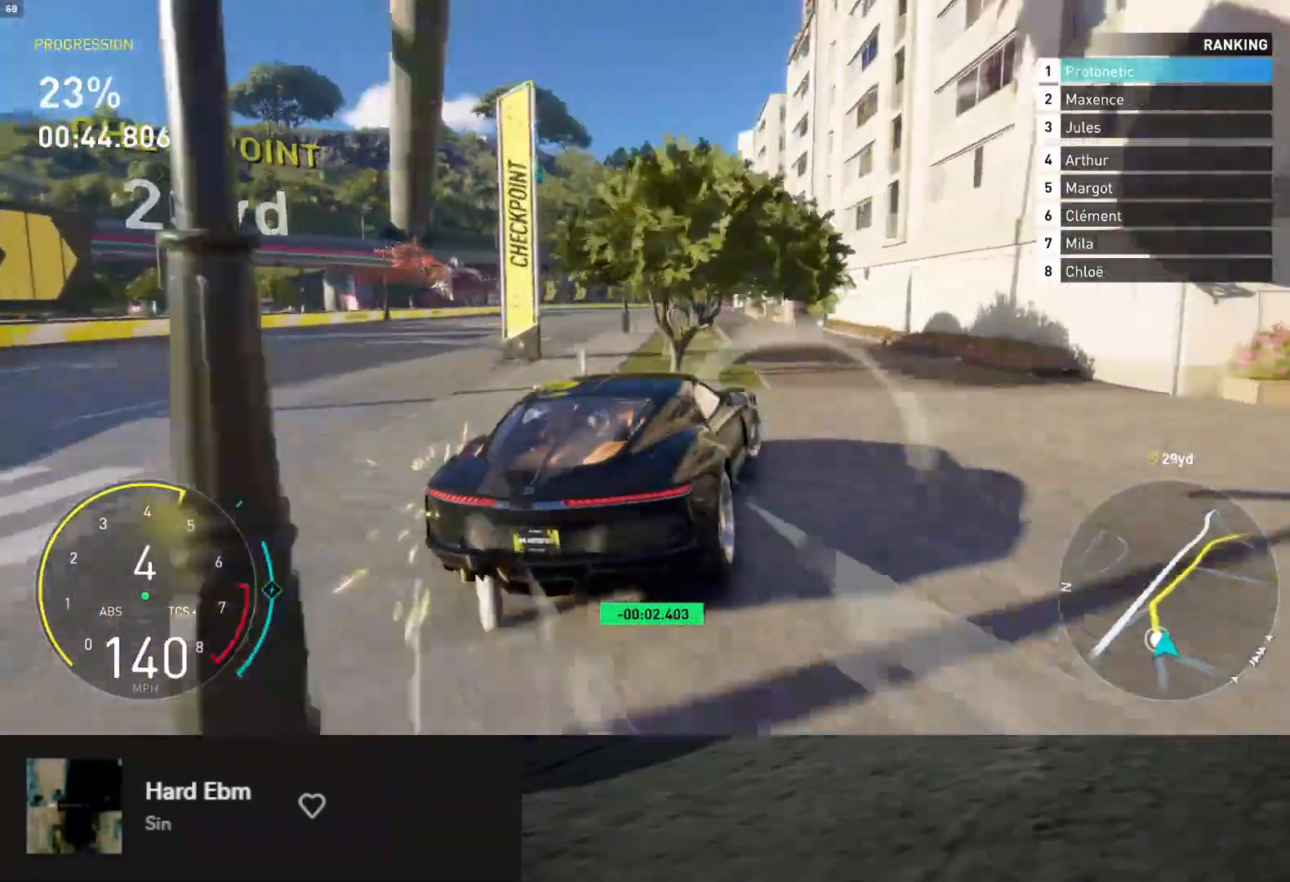
{"buttons": ["R2"], "left_stick": "center", "right_stick": "center", "events": [[83, "left_stick", "left"], [450, "left_stick", "center"]]}
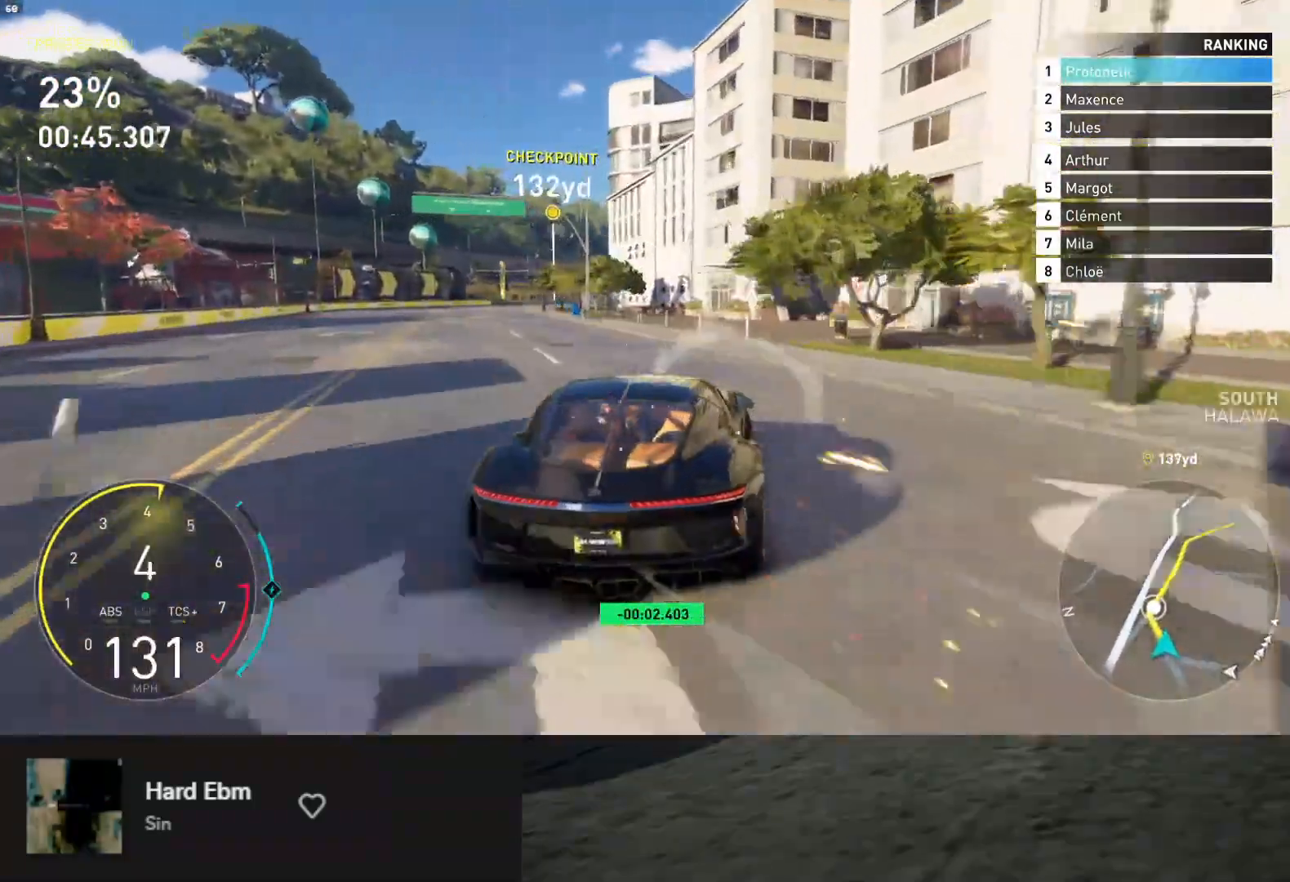
{"buttons": ["L1", "R2"], "left_stick": "center", "right_stick": "center", "events": [[117, "left_stick", "left"], [317, "left_stick", "center"], [350, "L1", "down"]]}
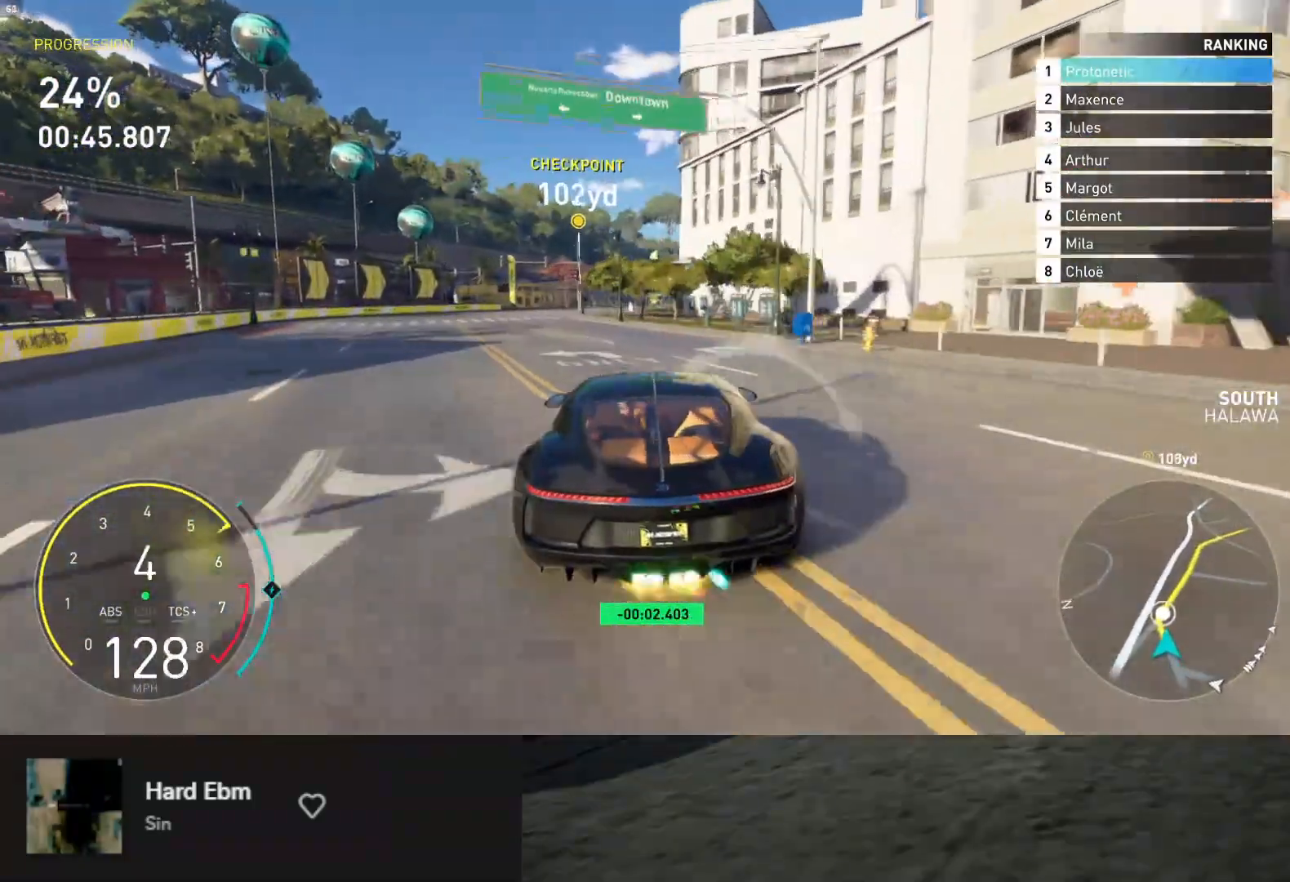
{"buttons": ["R2"], "left_stick": "right", "right_stick": "center", "events": [[183, "left_stick", "right"], [450, "L1", "up"]]}
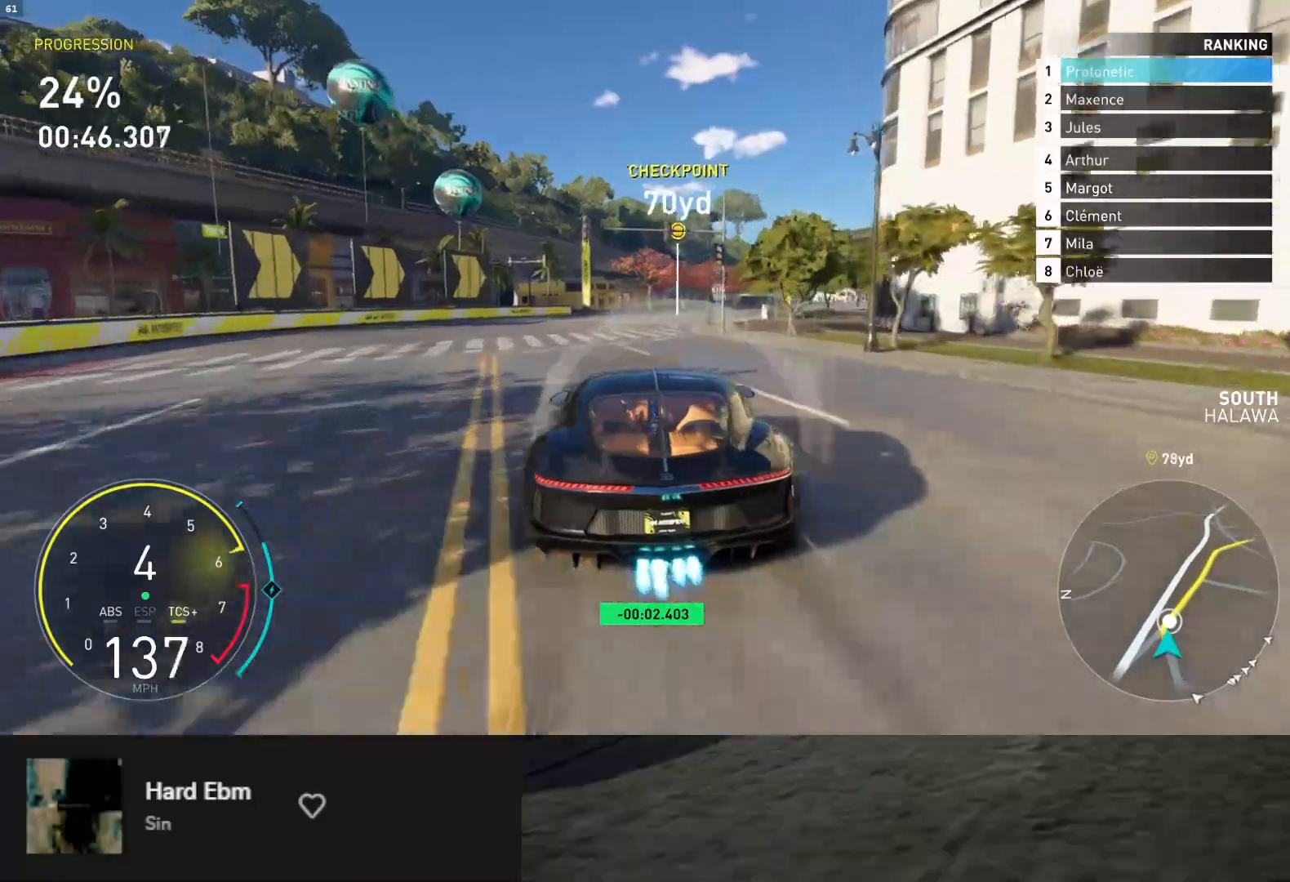
{"buttons": ["R2"], "left_stick": "center", "right_stick": "center", "events": [[183, "left_stick", "center"]]}
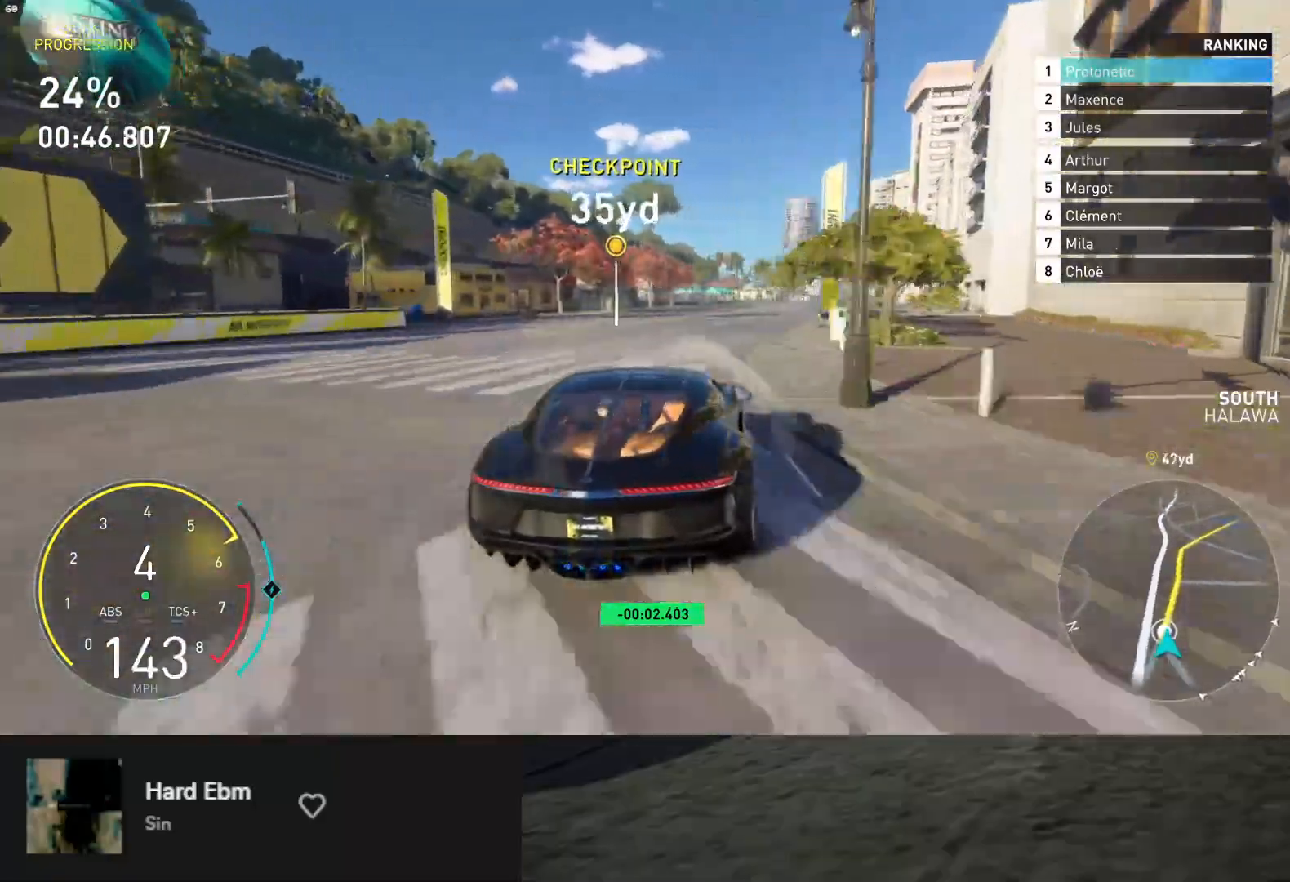
{"buttons": ["L1", "R2"], "left_stick": "center", "right_stick": "center", "events": [[17, "left_stick", "right"], [167, "left_stick", "center"], [317, "left_stick", "right"], [450, "L1", "down"], [450, "left_stick", "center"]]}
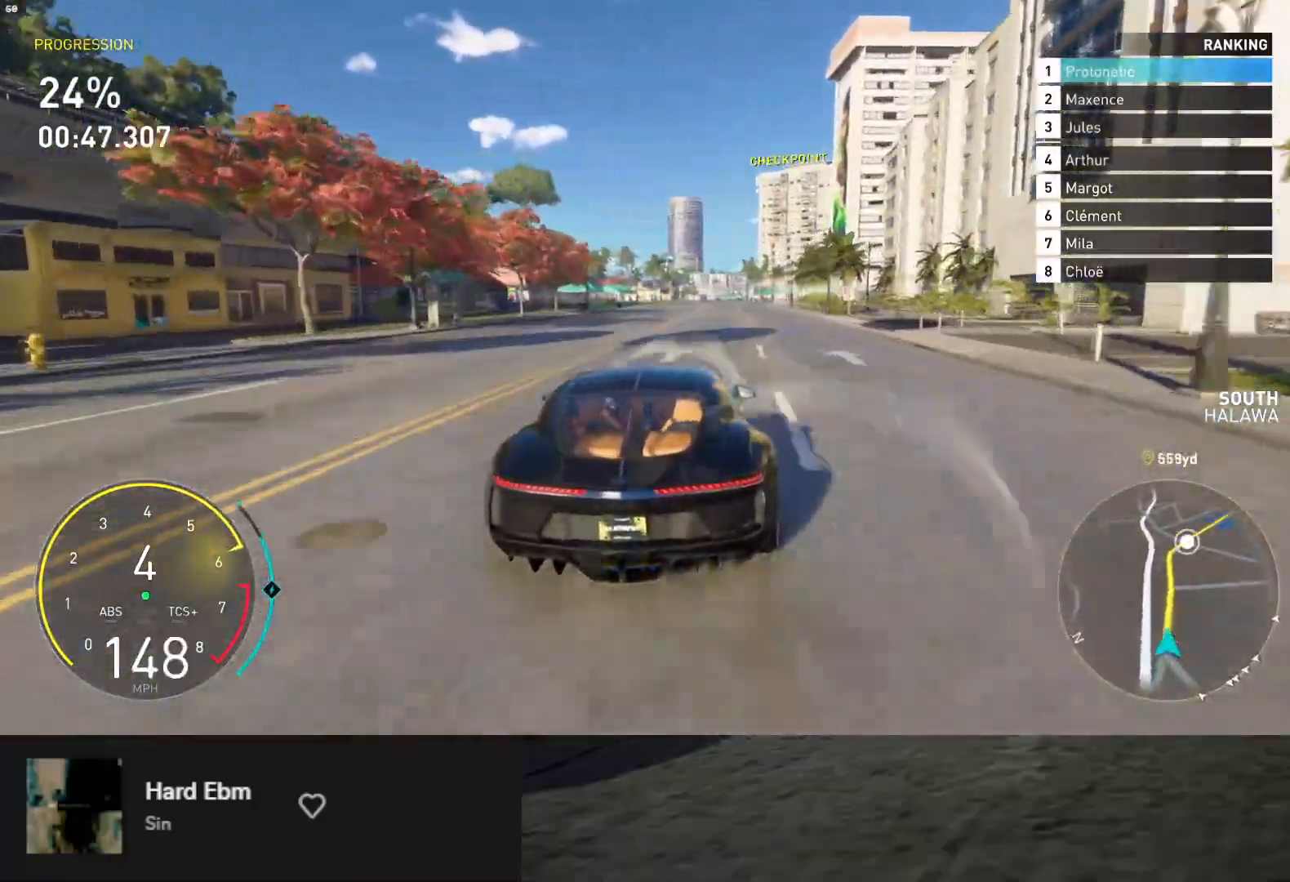
{"buttons": ["L1", "R2"], "left_stick": "center", "right_stick": "center", "events": [[150, "A", "down"], [183, "L1", "up"], [250, "L1", "down"], [267, "A", "up"]]}
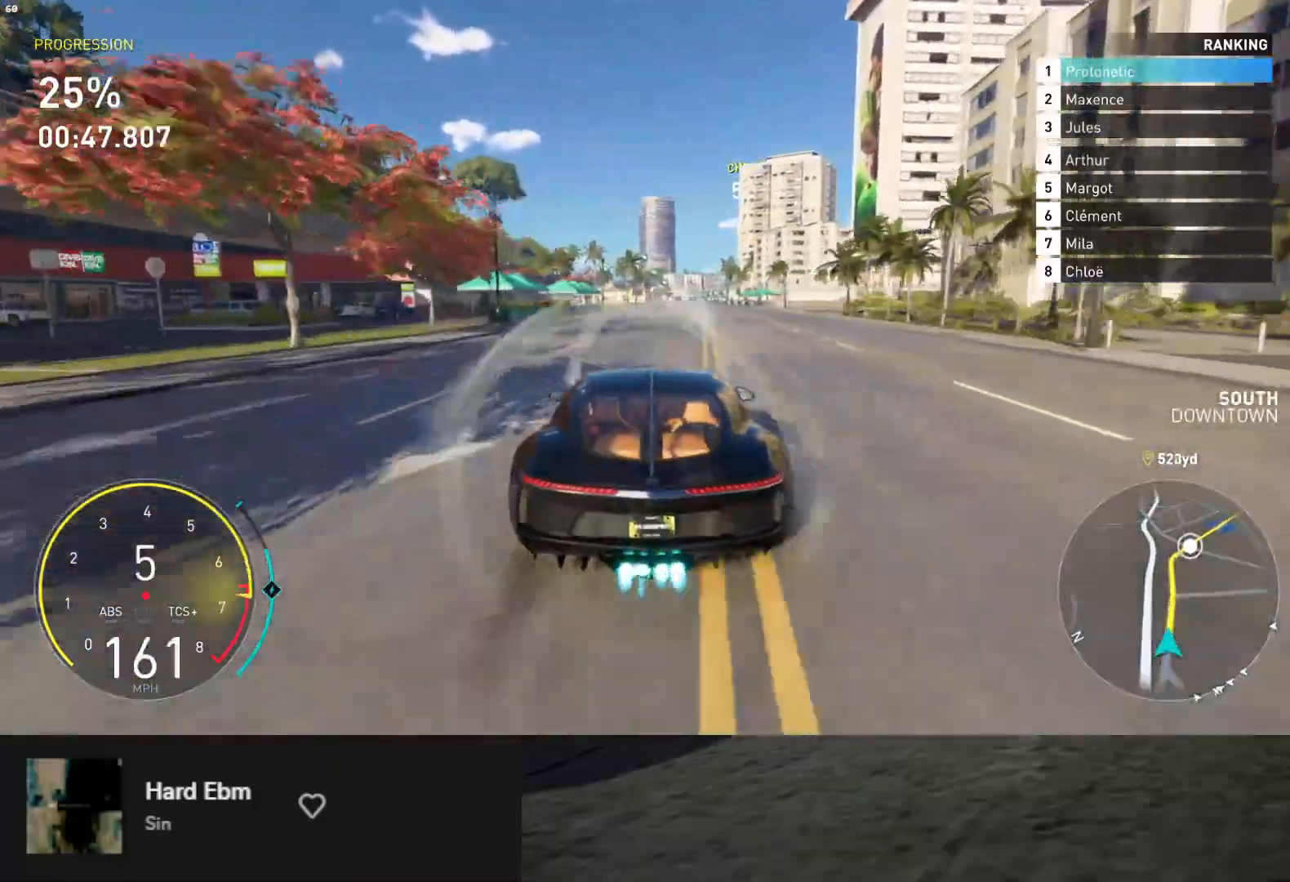
{"buttons": ["L1", "R2"], "left_stick": "center", "right_stick": "center", "events": [[50, "left_stick", "right"], [183, "left_stick", "center"]]}
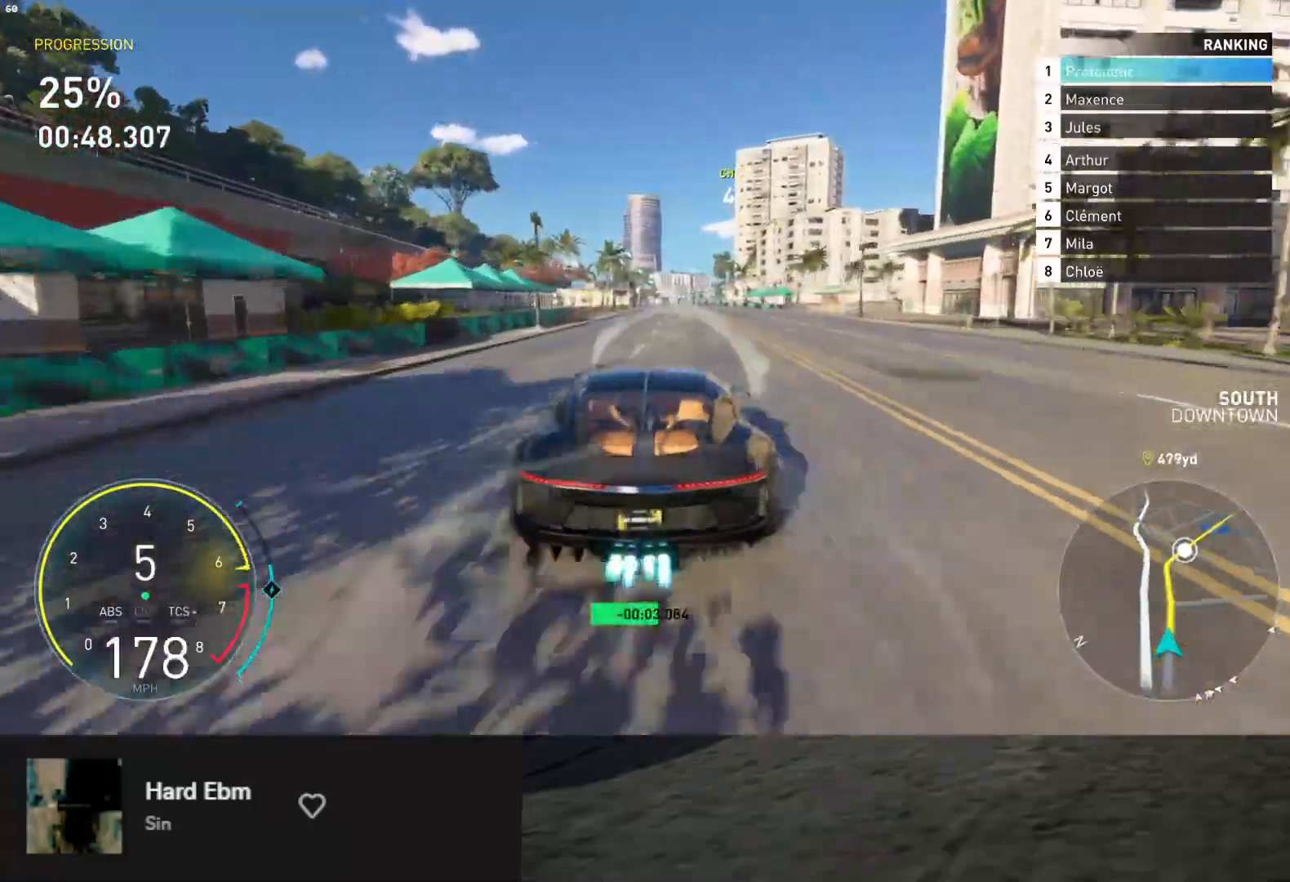
{"buttons": ["R2"], "left_stick": "right", "right_stick": "center", "events": [[233, "left_stick", "left"], [267, "L1", "up"], [333, "left_stick", "center"], [483, "left_stick", "right"]]}
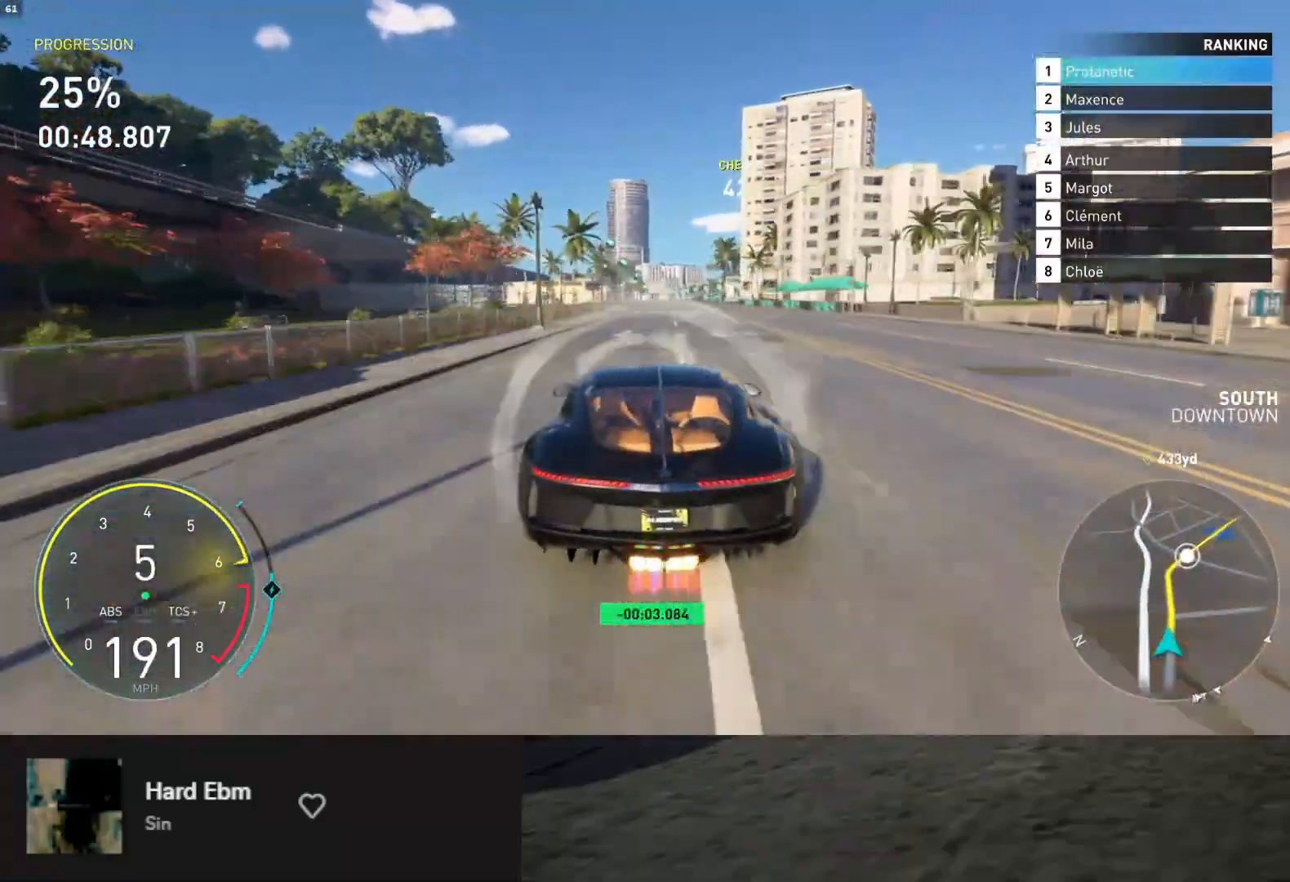
{"buttons": ["A", "R2"], "left_stick": "left", "right_stick": "center", "events": [[67, "left_stick", "center"], [233, "left_stick", "left"], [333, "left_stick", "center"], [433, "A", "down"], [483, "left_stick", "left"]]}
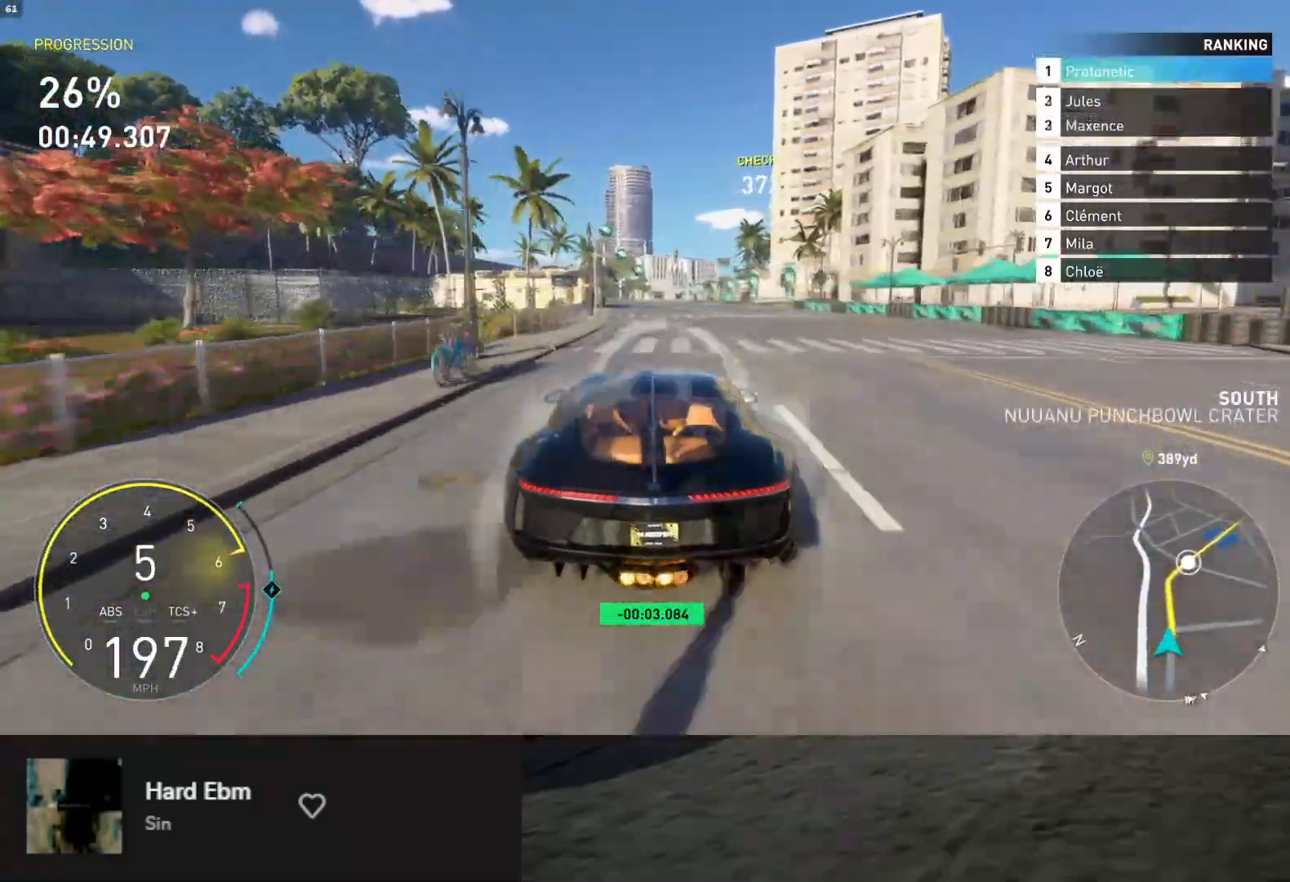
{"buttons": ["R2"], "left_stick": "center", "right_stick": "center", "events": [[17, "A", "up"], [117, "left_stick", "center"]]}
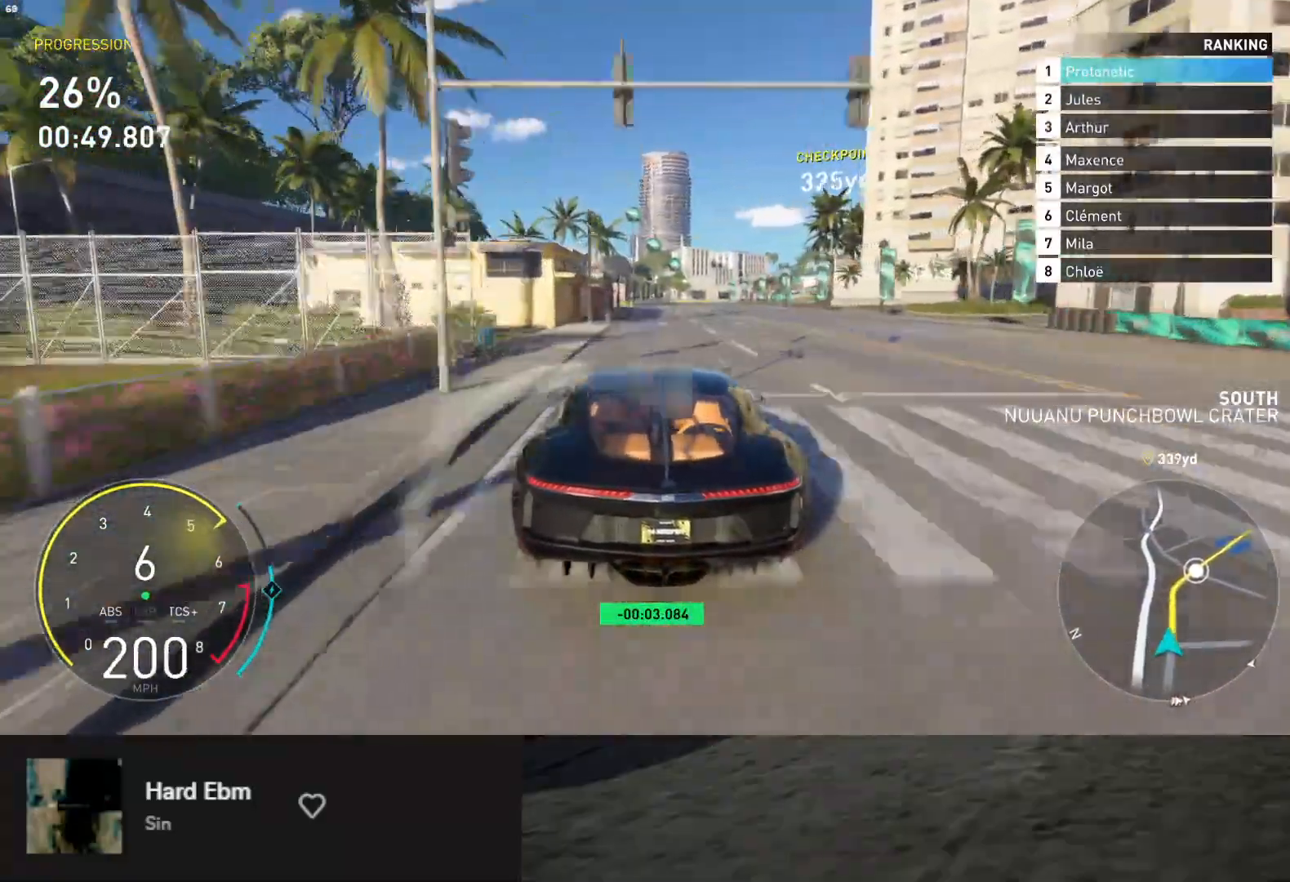
{"buttons": ["R2"], "left_stick": "right", "right_stick": "center", "events": [[467, "left_stick", "right"]]}
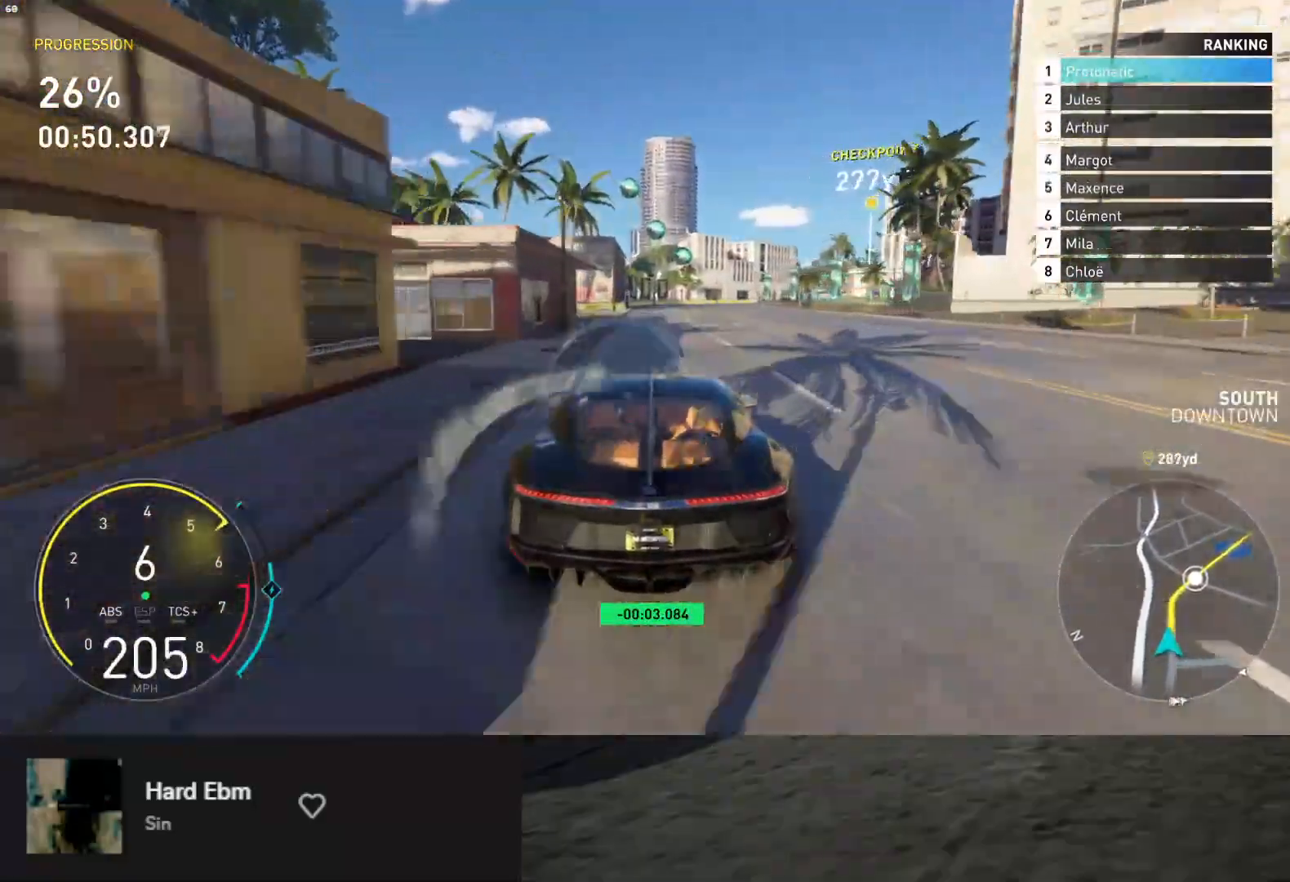
{"buttons": ["R2"], "left_stick": "right", "right_stick": "center", "events": [[267, "left_stick", "center"], [383, "left_stick", "right"]]}
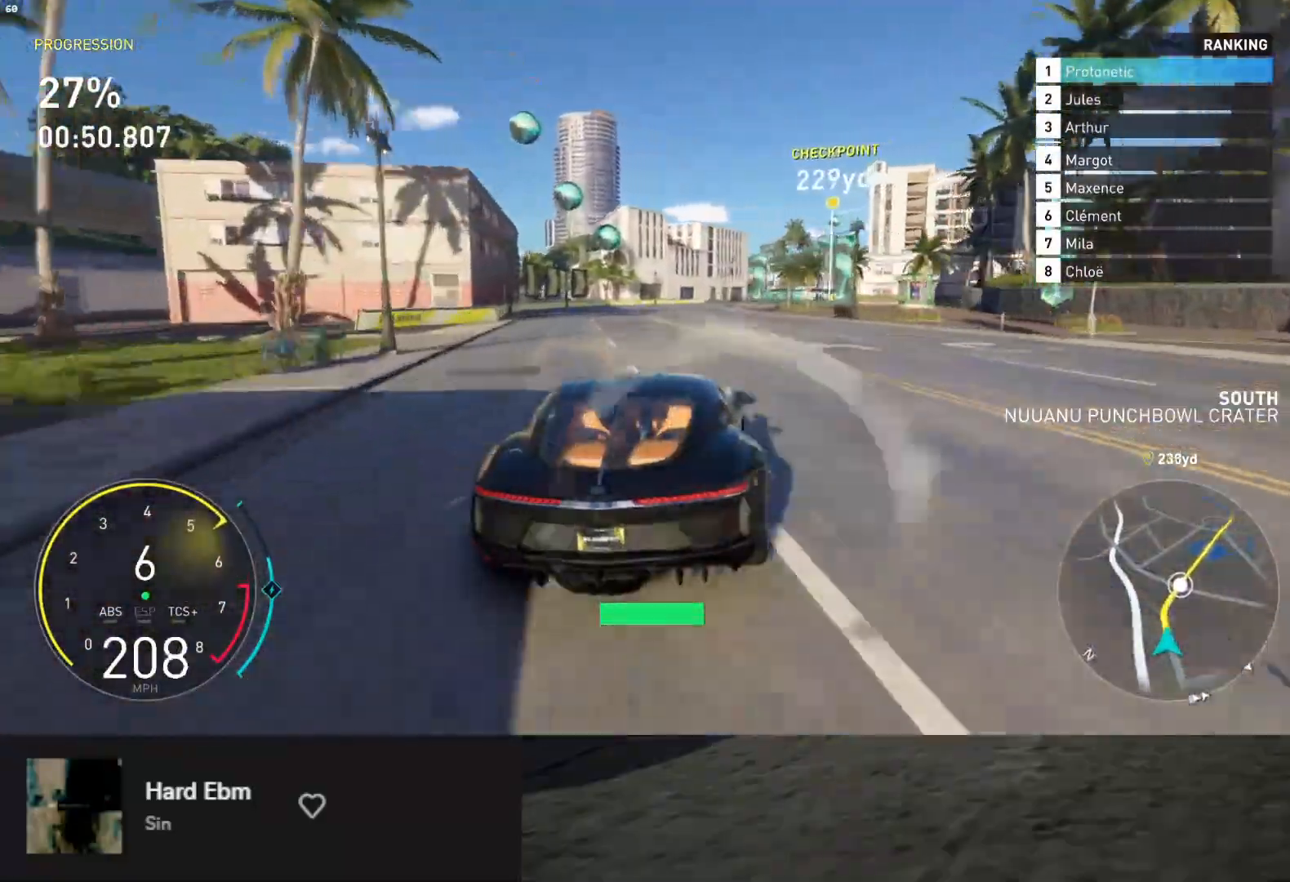
{"buttons": ["R2"], "left_stick": "right", "right_stick": "center", "events": []}
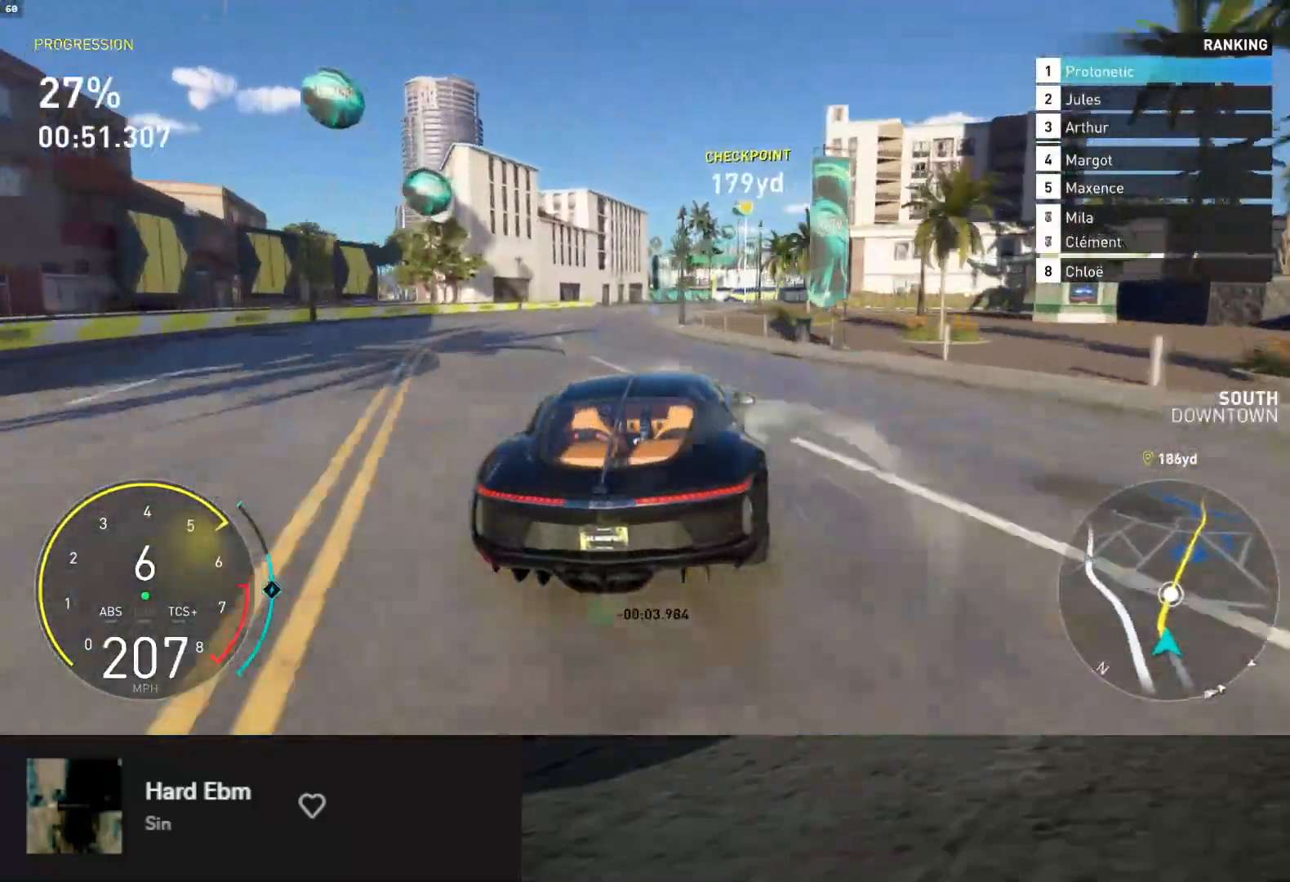
{"buttons": ["R2"], "left_stick": "up-right", "right_stick": "center", "events": [[117, "left_stick", "up-right"], [317, "left_stick", "right"], [450, "left_stick", "up-right"]]}
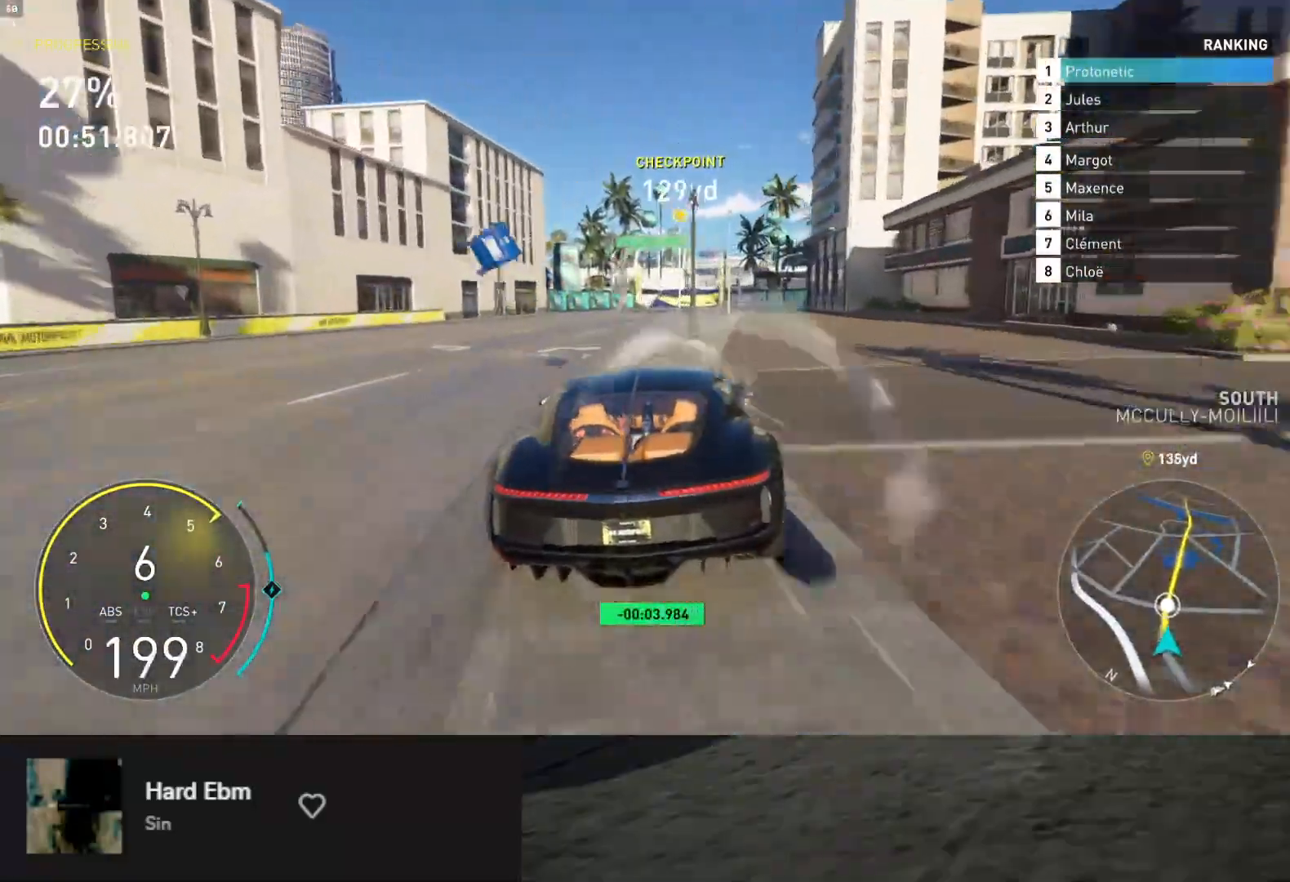
{"buttons": ["R2"], "left_stick": "right", "right_stick": "center", "events": [[83, "left_stick", "right"], [300, "left_stick", "up-right"], [417, "left_stick", "right"]]}
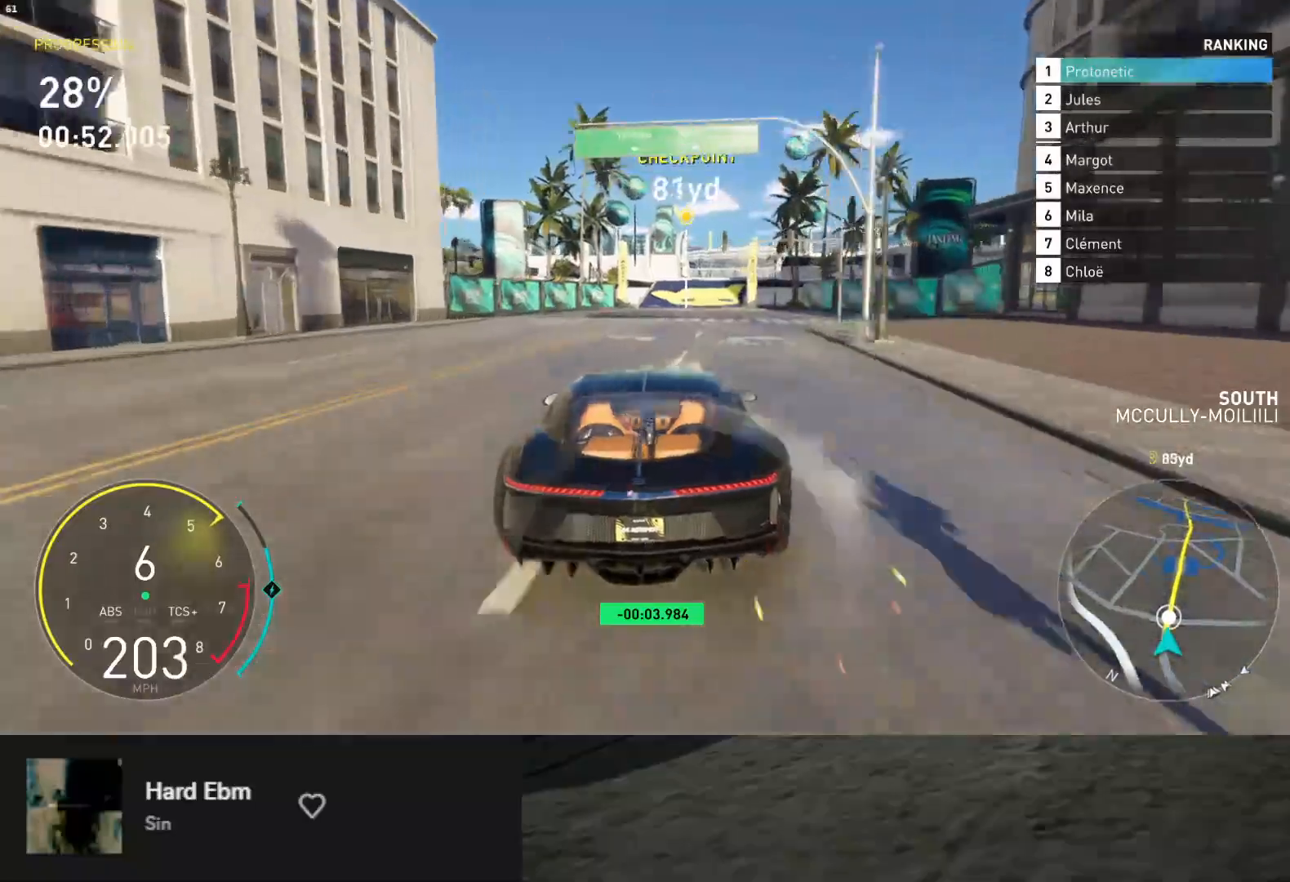
{"buttons": ["R2"], "left_stick": "up", "right_stick": "center", "events": [[417, "left_stick", "up"]]}
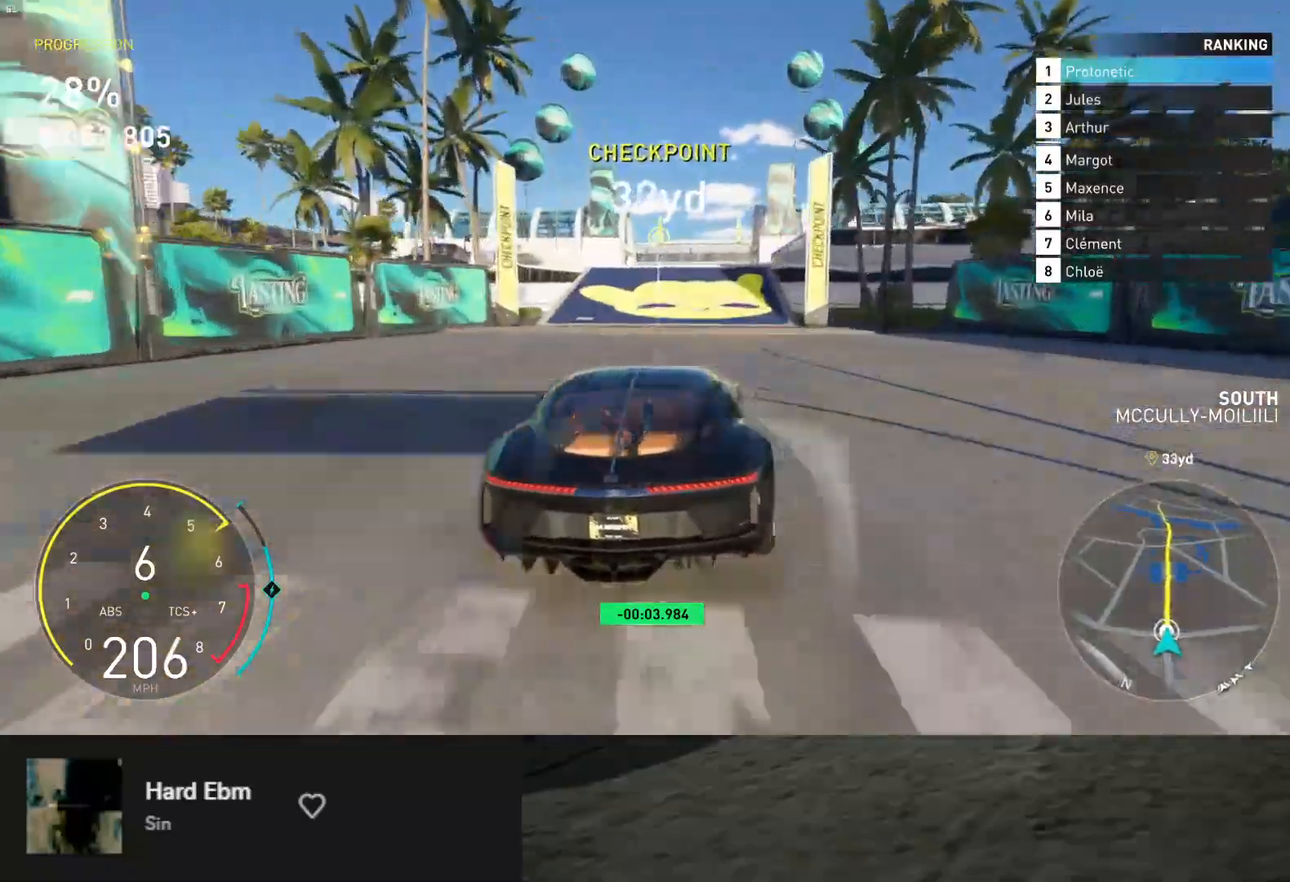
{"buttons": ["L1", "R2"], "left_stick": "up", "right_stick": "center", "events": [[183, "A", "down"], [283, "A", "up"], [350, "L1", "down"]]}
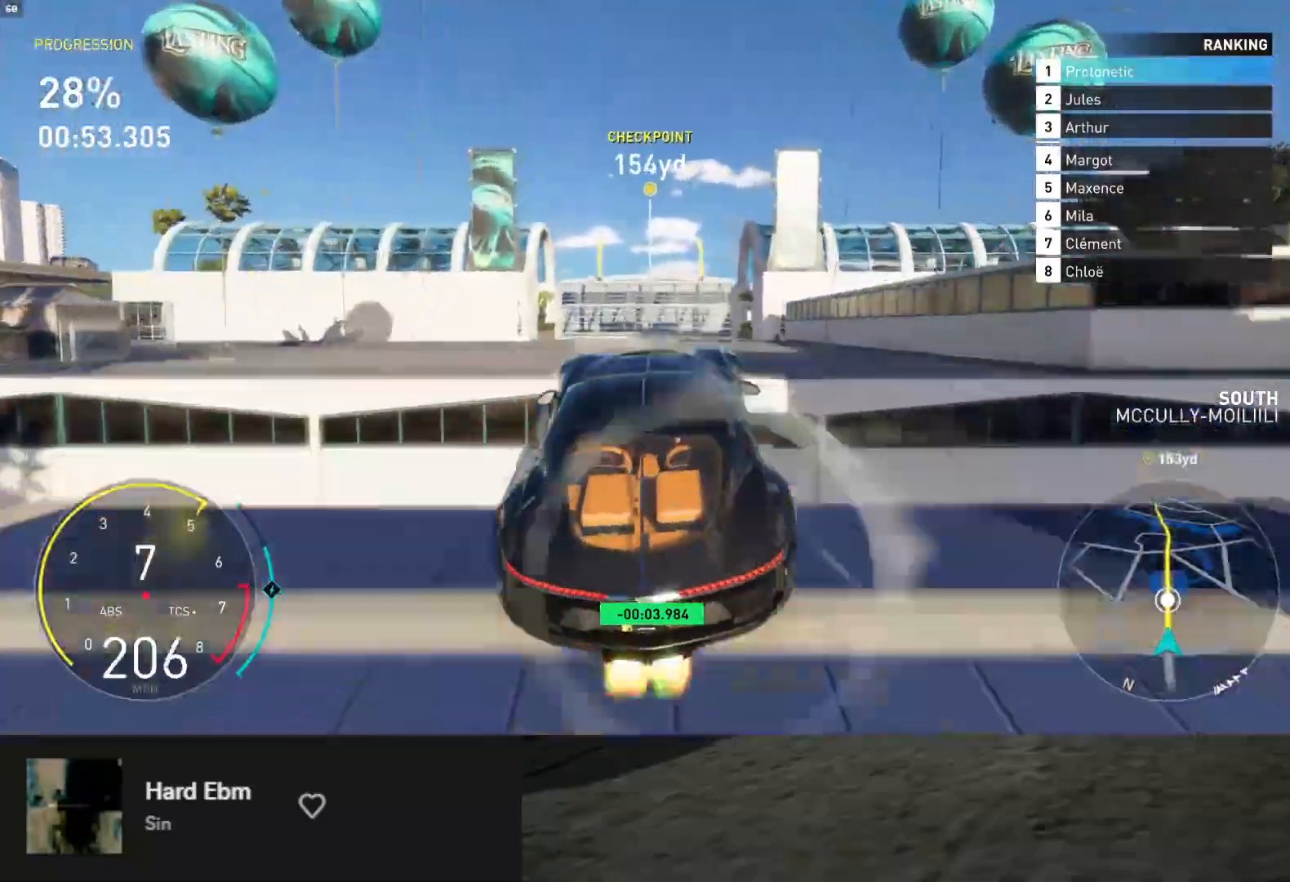
{"buttons": ["L1", "R2"], "left_stick": "up-left", "right_stick": "center", "events": [[17, "left_stick", "up-right"], [133, "left_stick", "up"], [417, "left_stick", "up-left"]]}
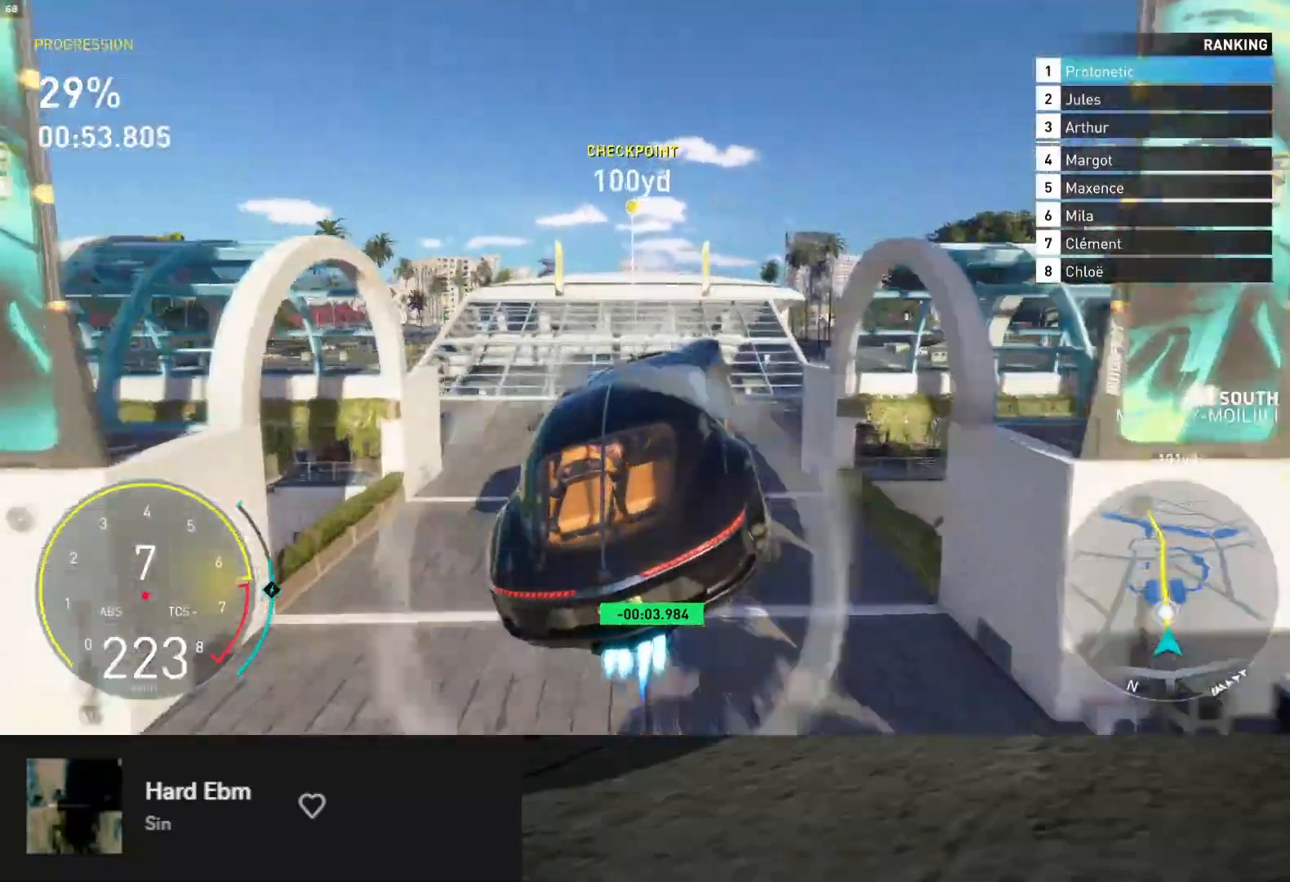
{"buttons": ["L1", "R2"], "left_stick": "up", "right_stick": "center", "events": [[50, "left_stick", "up"]]}
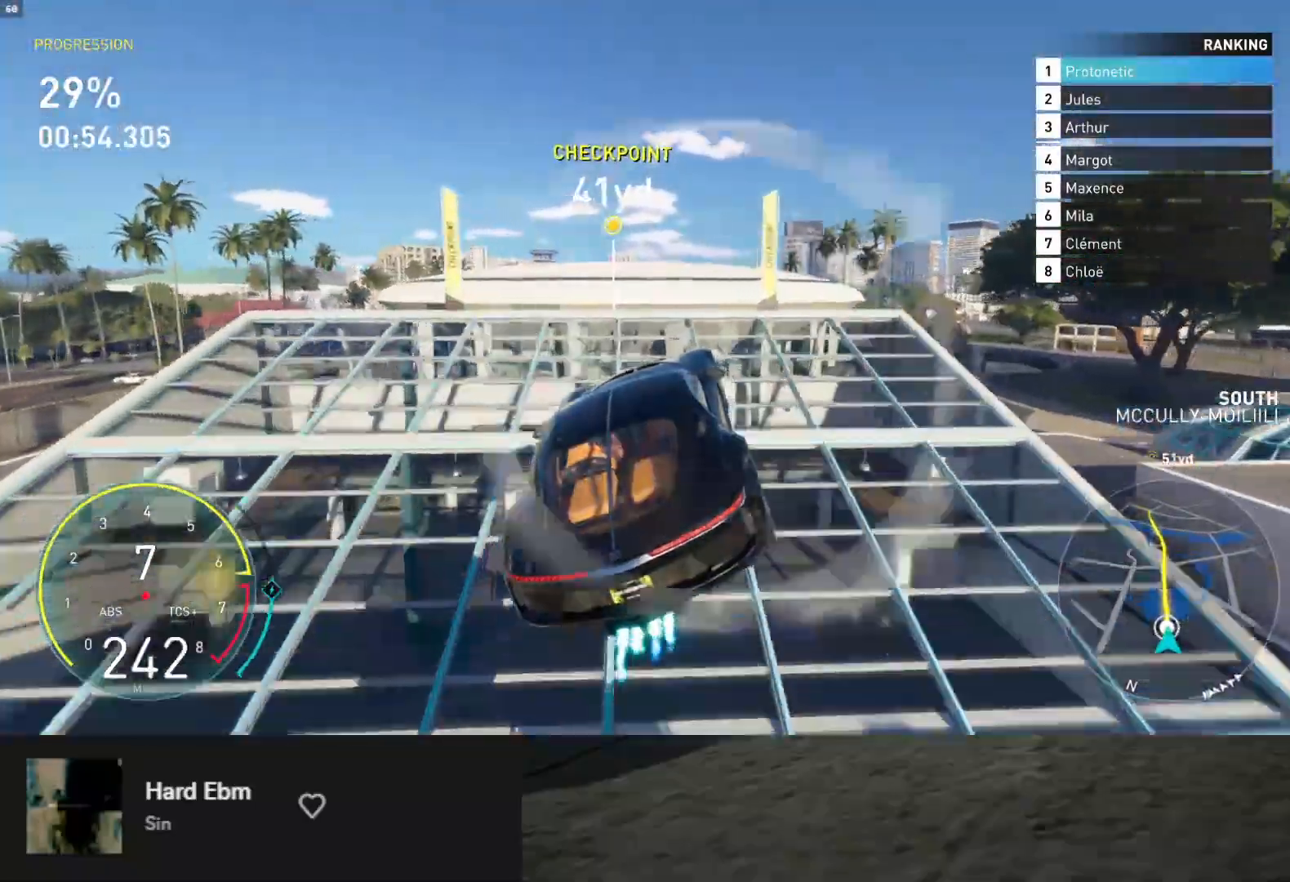
{"buttons": ["L1", "R2"], "left_stick": "up", "right_stick": "center", "events": []}
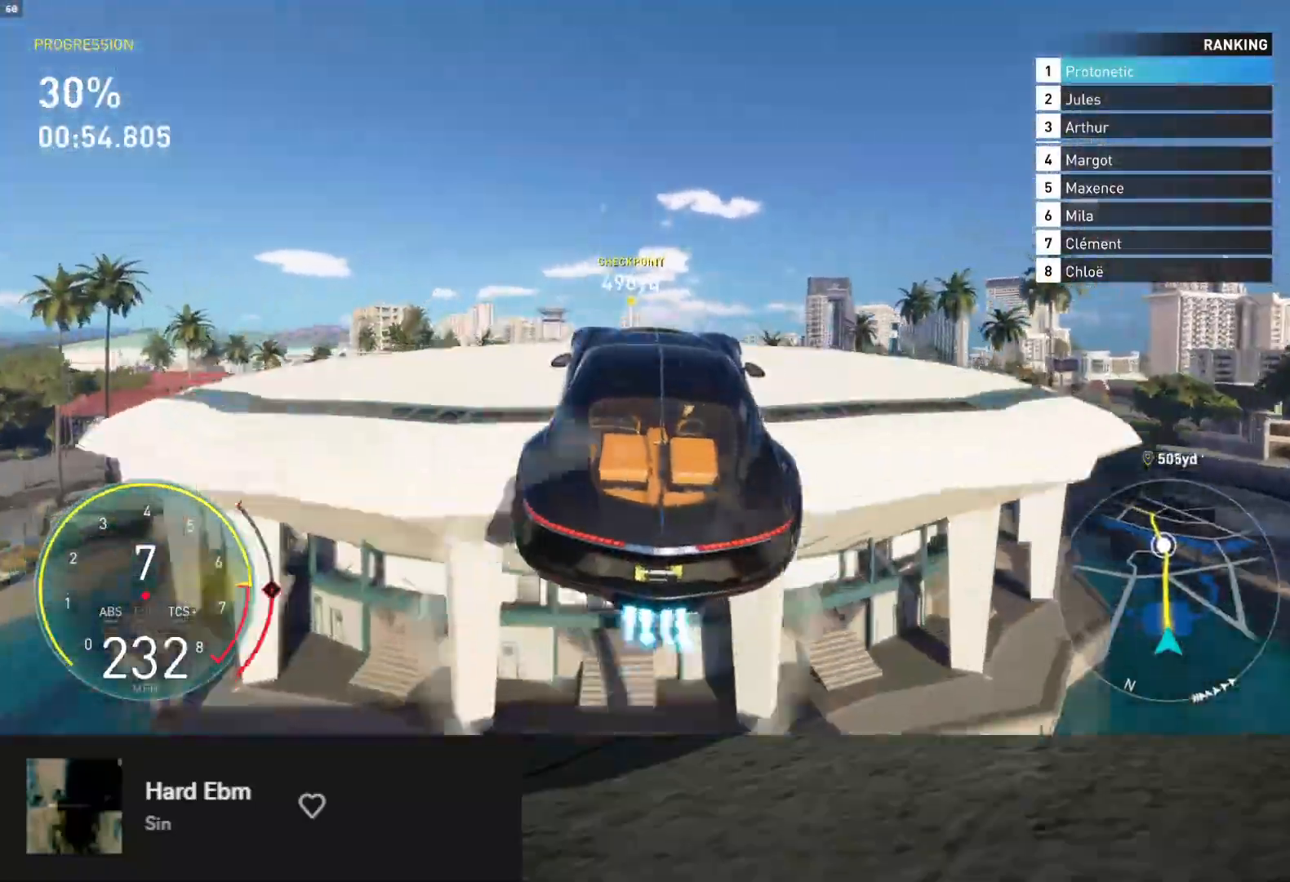
{"buttons": ["R2"], "left_stick": "up", "right_stick": "center", "events": [[267, "L1", "up"]]}
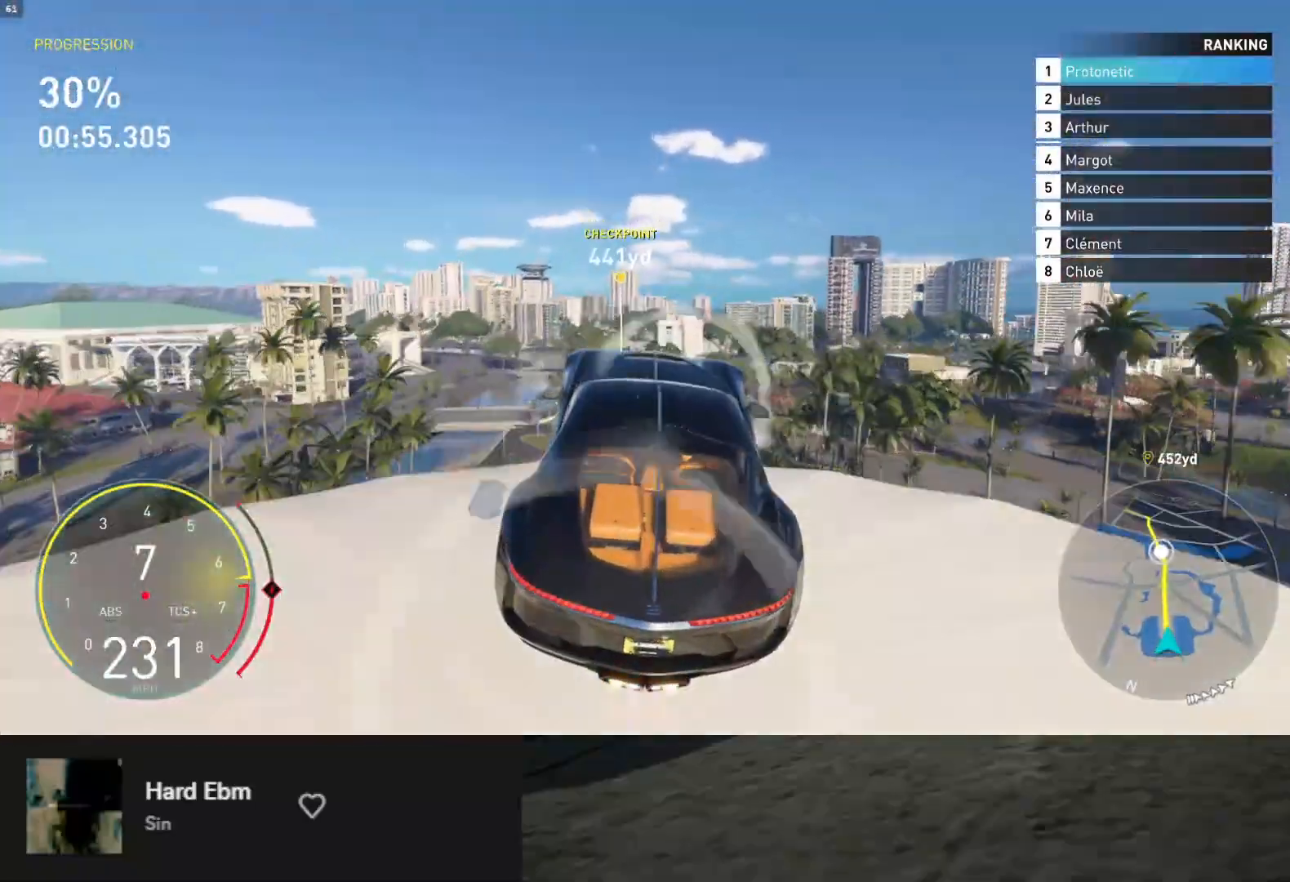
{"buttons": ["R2"], "left_stick": "up-right", "right_stick": "center", "events": [[33, "left_stick", "up-left"], [150, "left_stick", "up"], [367, "left_stick", "up-right"]]}
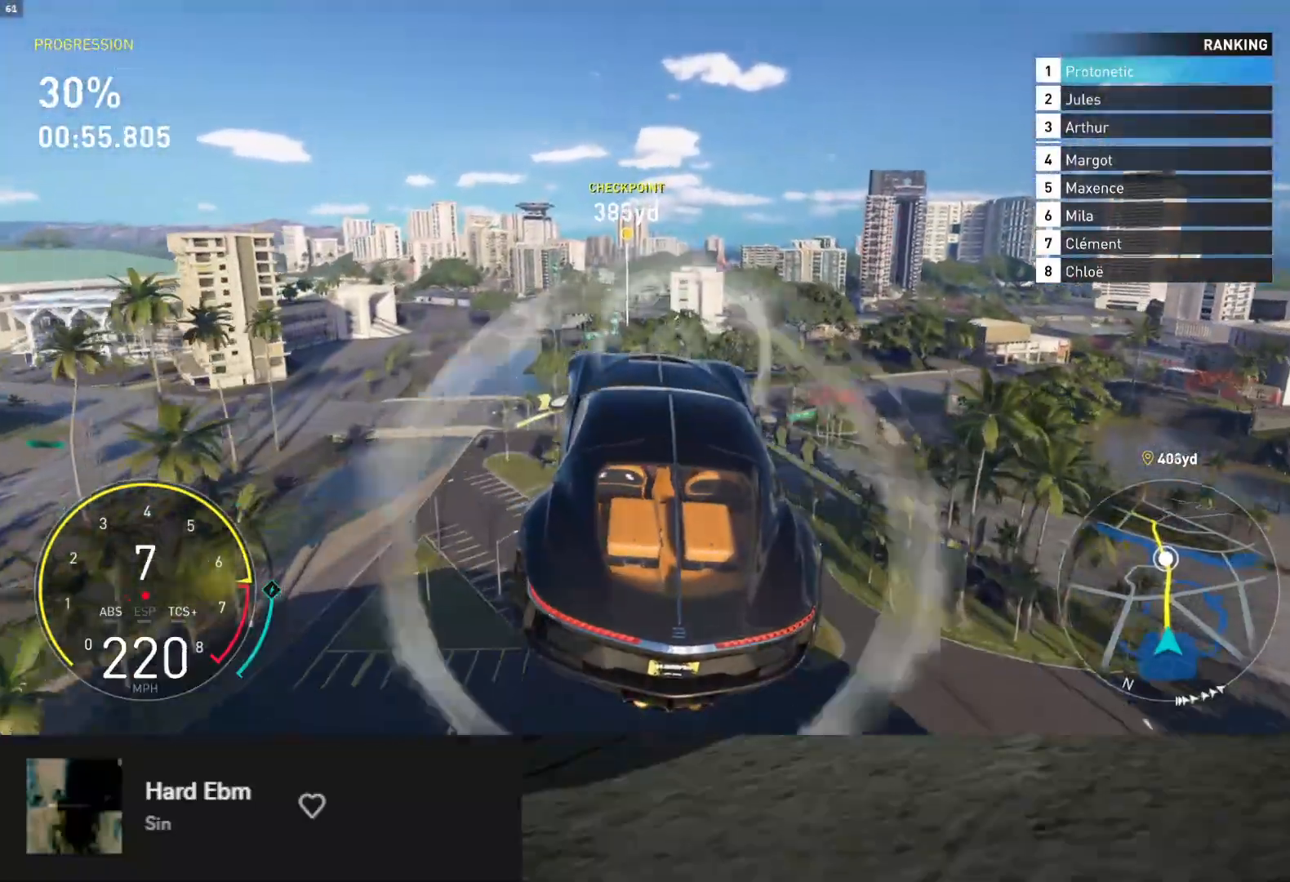
{"buttons": ["R2"], "left_stick": "up", "right_stick": "center", "events": [[17, "left_stick", "up"], [217, "left_stick", "up-right"], [317, "left_stick", "up"]]}
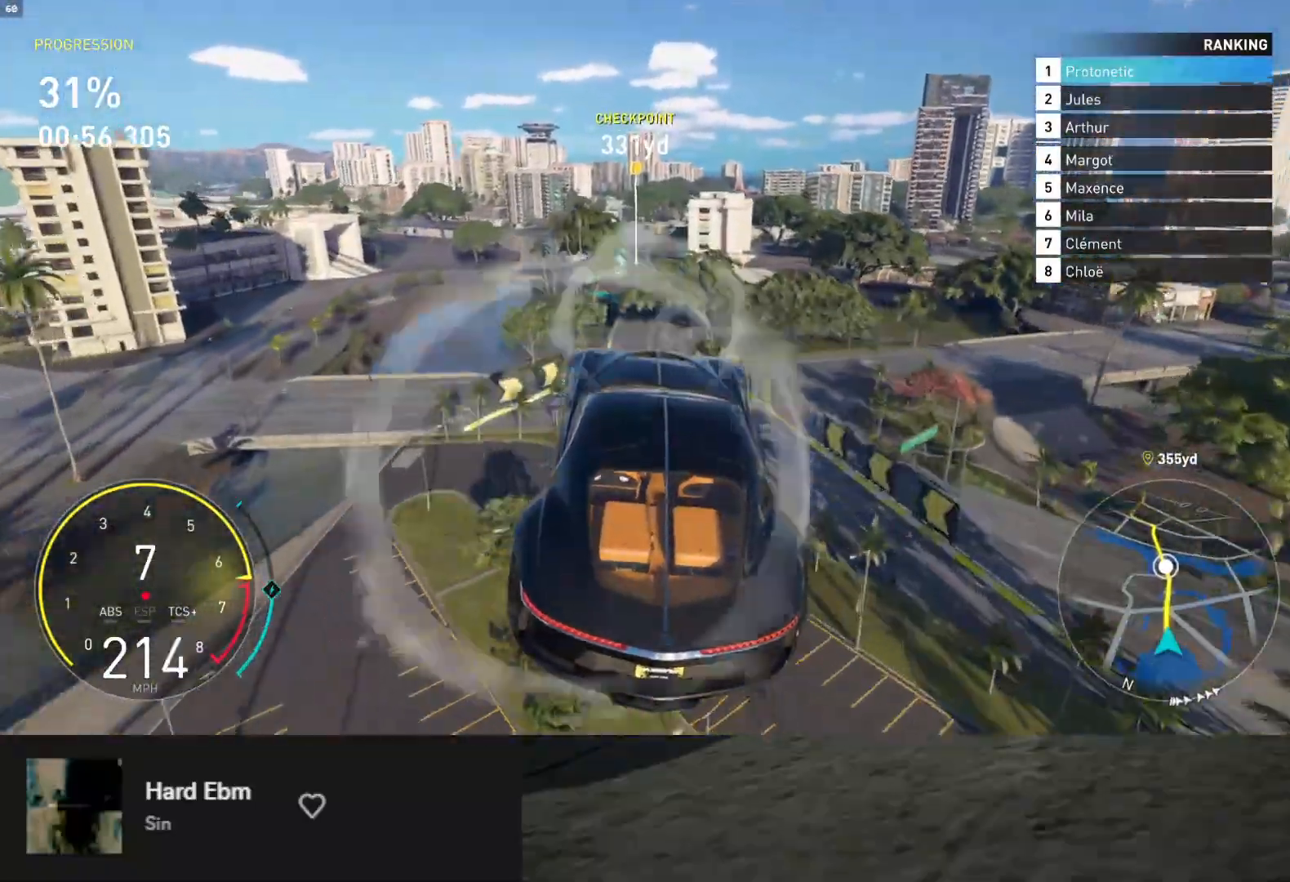
{"buttons": ["R2"], "left_stick": "up", "right_stick": "center", "events": []}
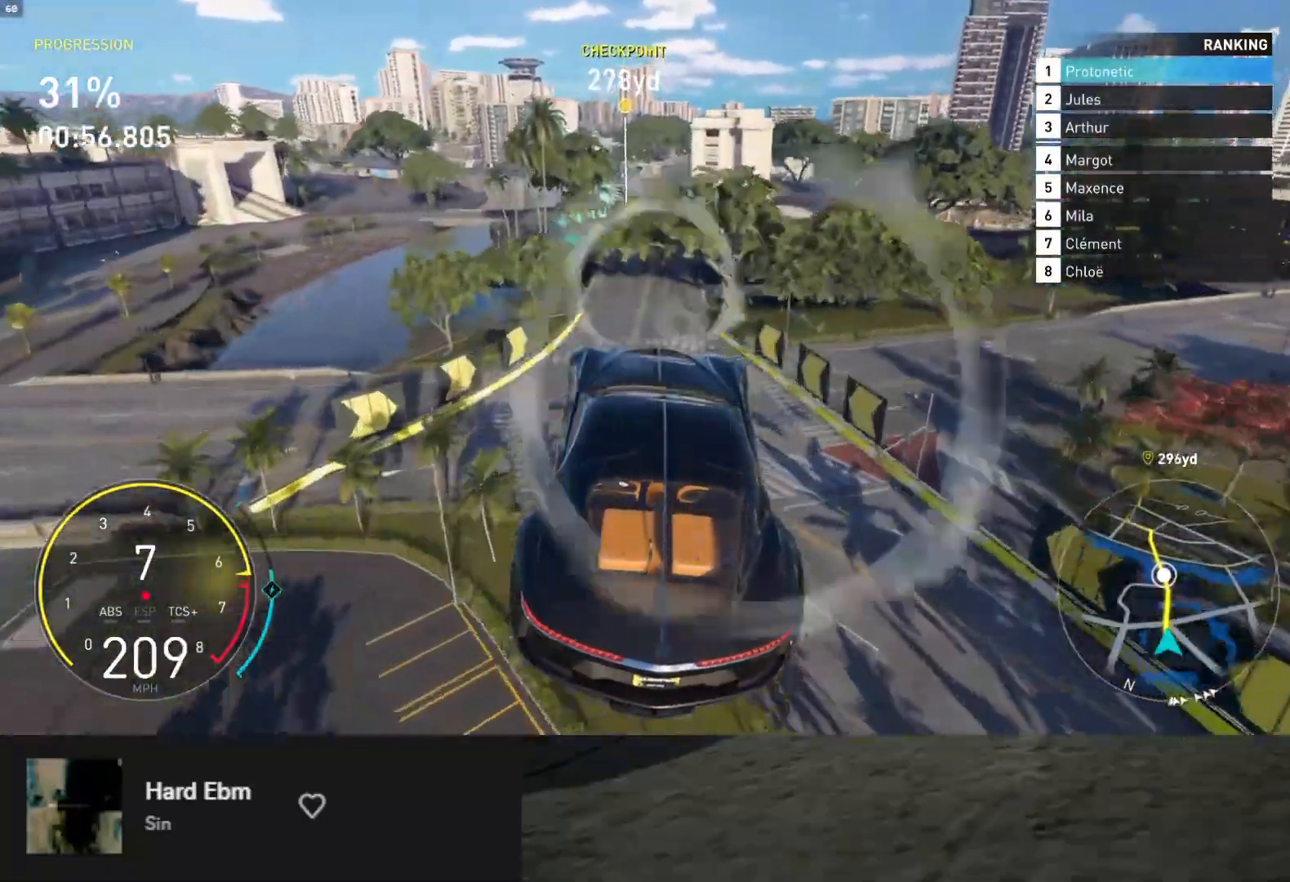
{"buttons": ["R2"], "left_stick": "up", "right_stick": "center", "events": []}
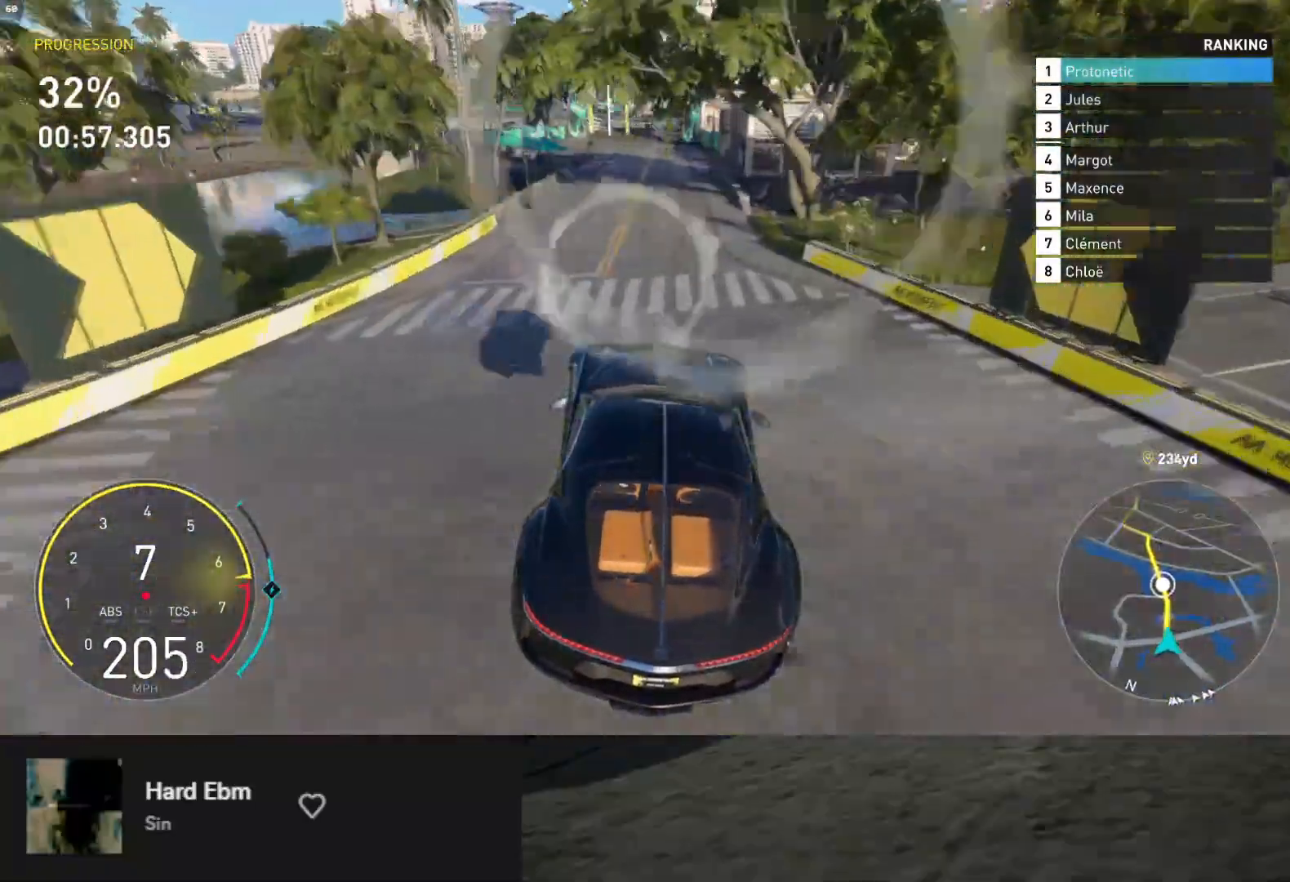
{"buttons": ["R2"], "left_stick": "up", "right_stick": "center", "events": [[133, "R2", "up"], [217, "R2", "down"], [350, "R2", "up"], [433, "R2", "down"]]}
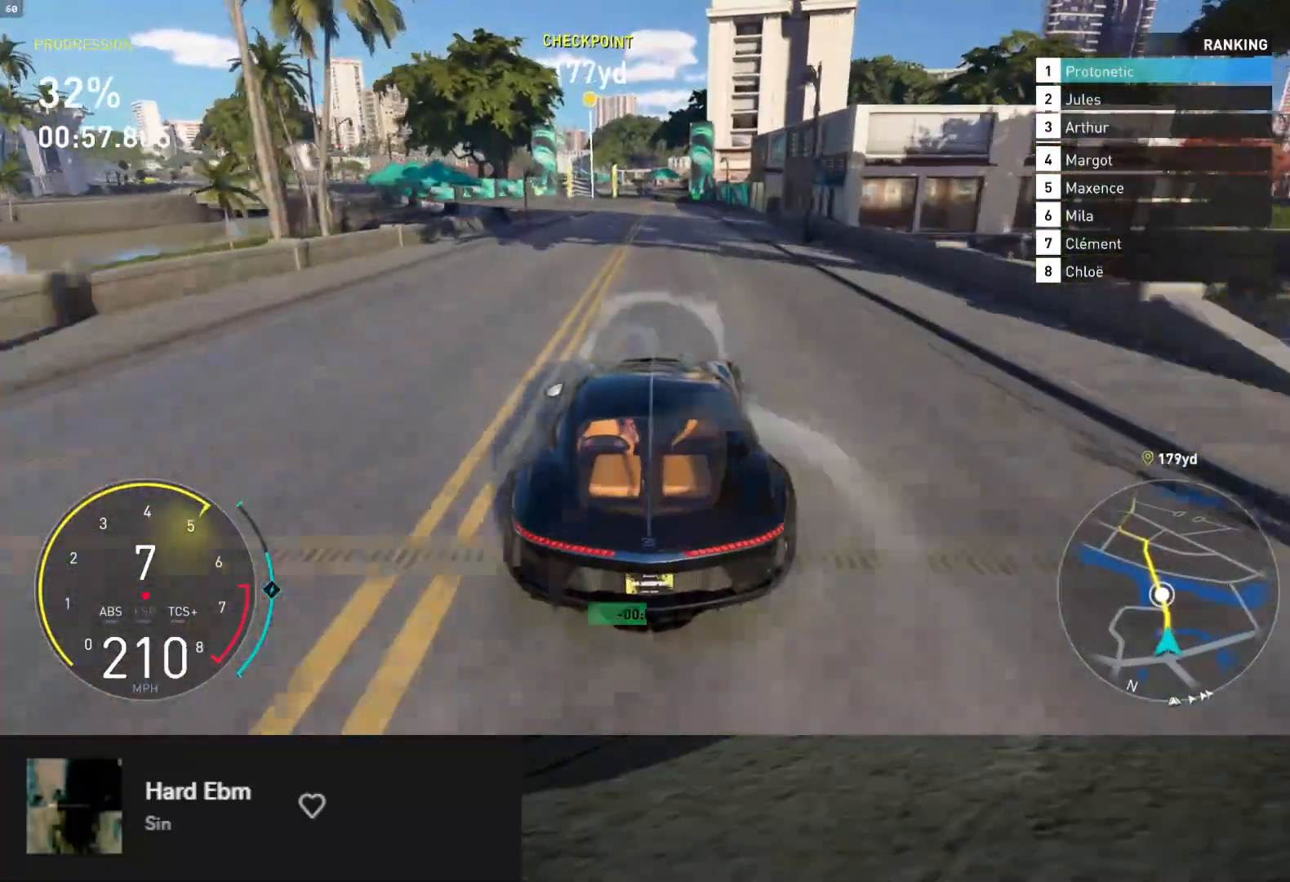
{"buttons": ["R2"], "left_stick": "down-left", "right_stick": "center", "events": [[83, "left_stick", "up-left"], [167, "R2", "up"], [283, "R2", "down"], [300, "left_stick", "center"], [383, "left_stick", "down-left"], [417, "R2", "up"], [500, "R2", "down"]]}
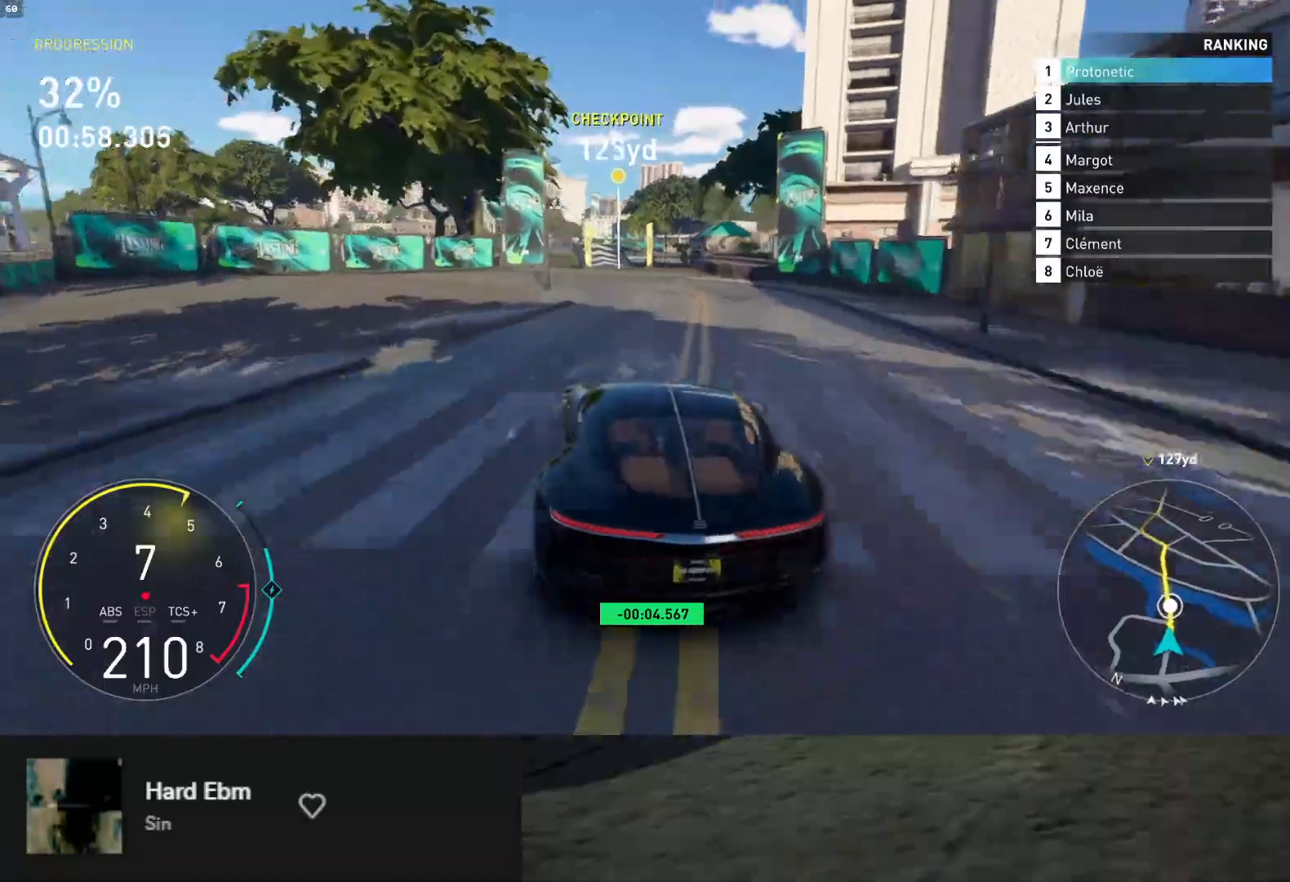
{"buttons": ["R2"], "left_stick": "center", "right_stick": "center", "events": [[50, "left_stick", "center"], [217, "left_stick", "left"], [417, "left_stick", "center"]]}
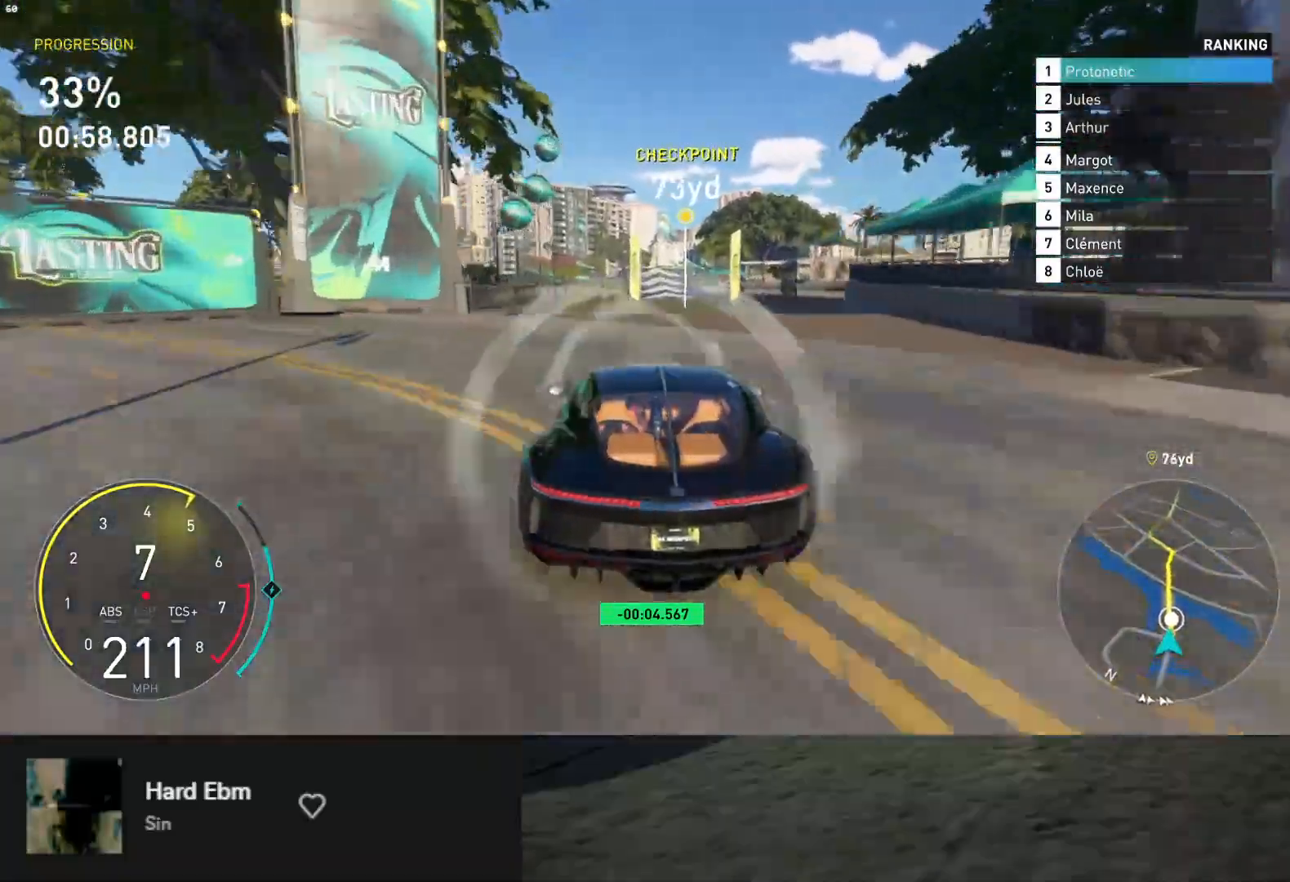
{"buttons": [], "left_stick": "left", "right_stick": "center", "events": [[150, "left_stick", "left"], [383, "left_stick", "center"], [400, "R2", "up"], [433, "left_stick", "left"]]}
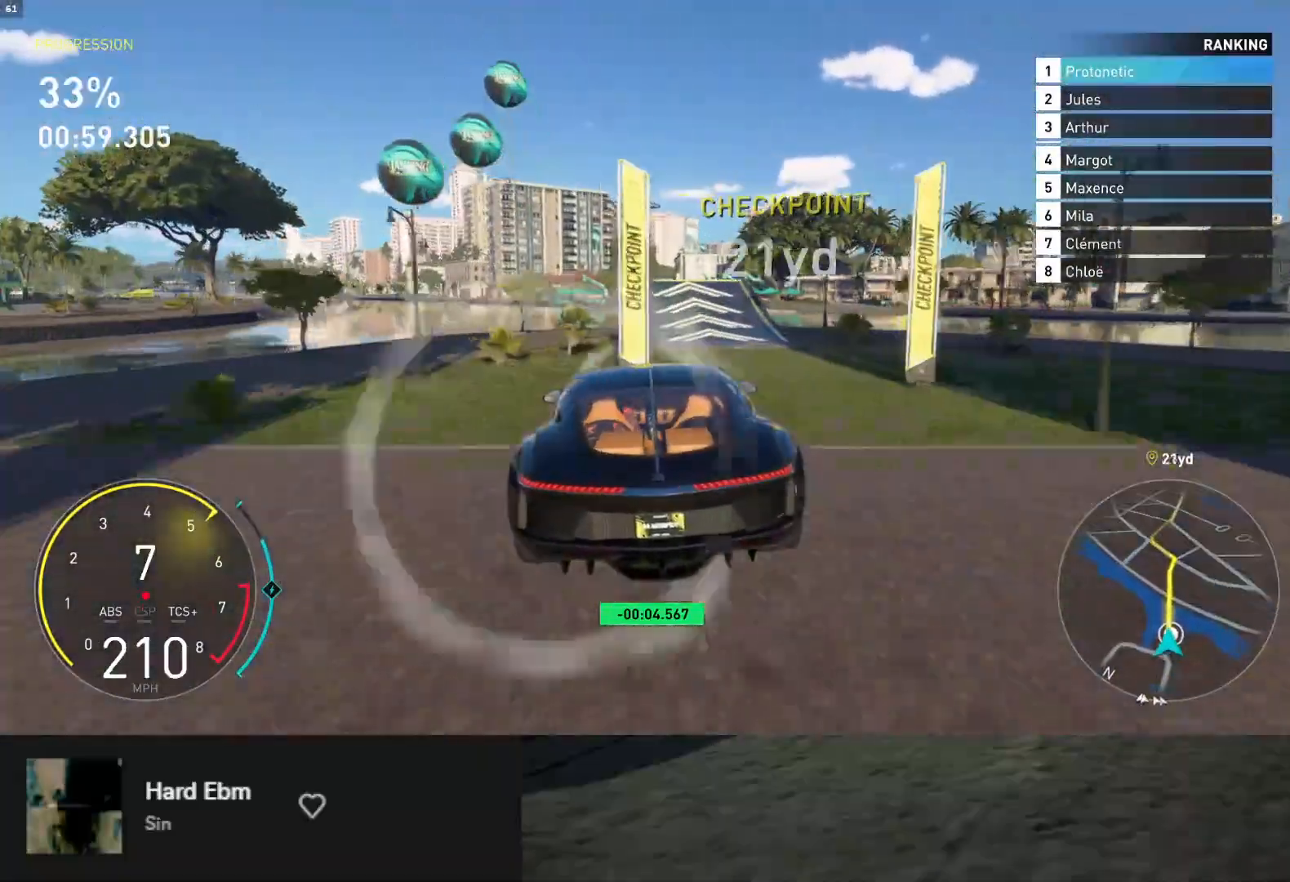
{"buttons": ["R2"], "left_stick": "center", "right_stick": "center", "events": [[50, "R2", "down"], [83, "left_stick", "center"], [233, "left_stick", "right"], [367, "left_stick", "center"]]}